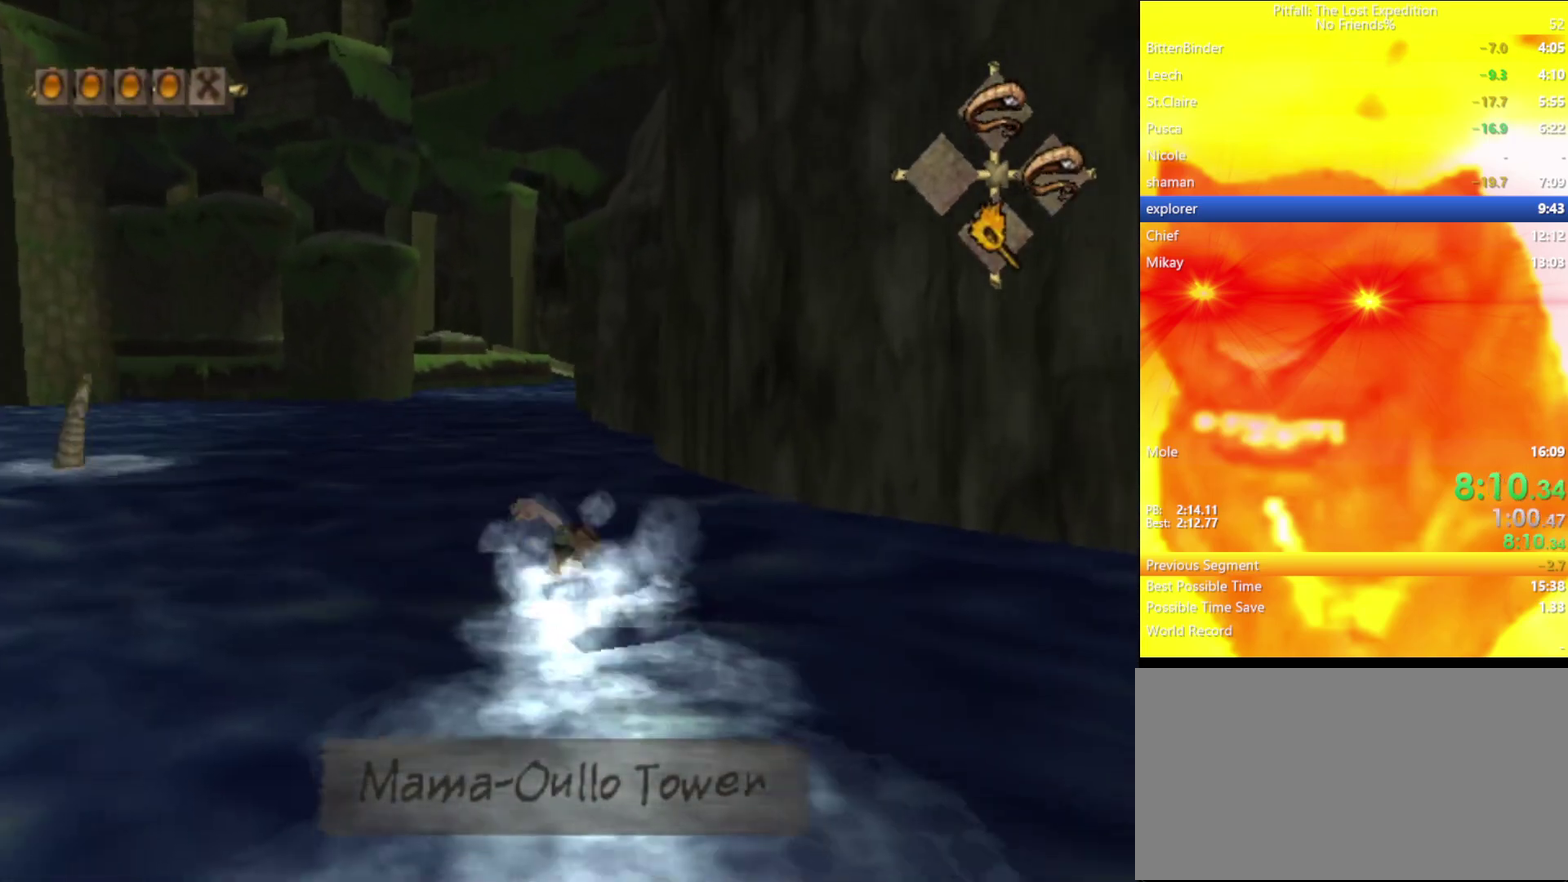
Gameplay with a controller (Nintendo layout); each line is a JSON object with the inputs held at the frame after it. "events" lists button and stick changes between this image and that frame as [ms after this image, input, new state], when the widget could be followed in between. Not read: L3 R3.
{"buttons": [], "left_stick": "up", "right_stick": "center", "events": [[50, "A", "down"], [100, "A", "up"], [150, "A", "down"], [200, "A", "up"], [250, "A", "down"], [300, "A", "up"]]}
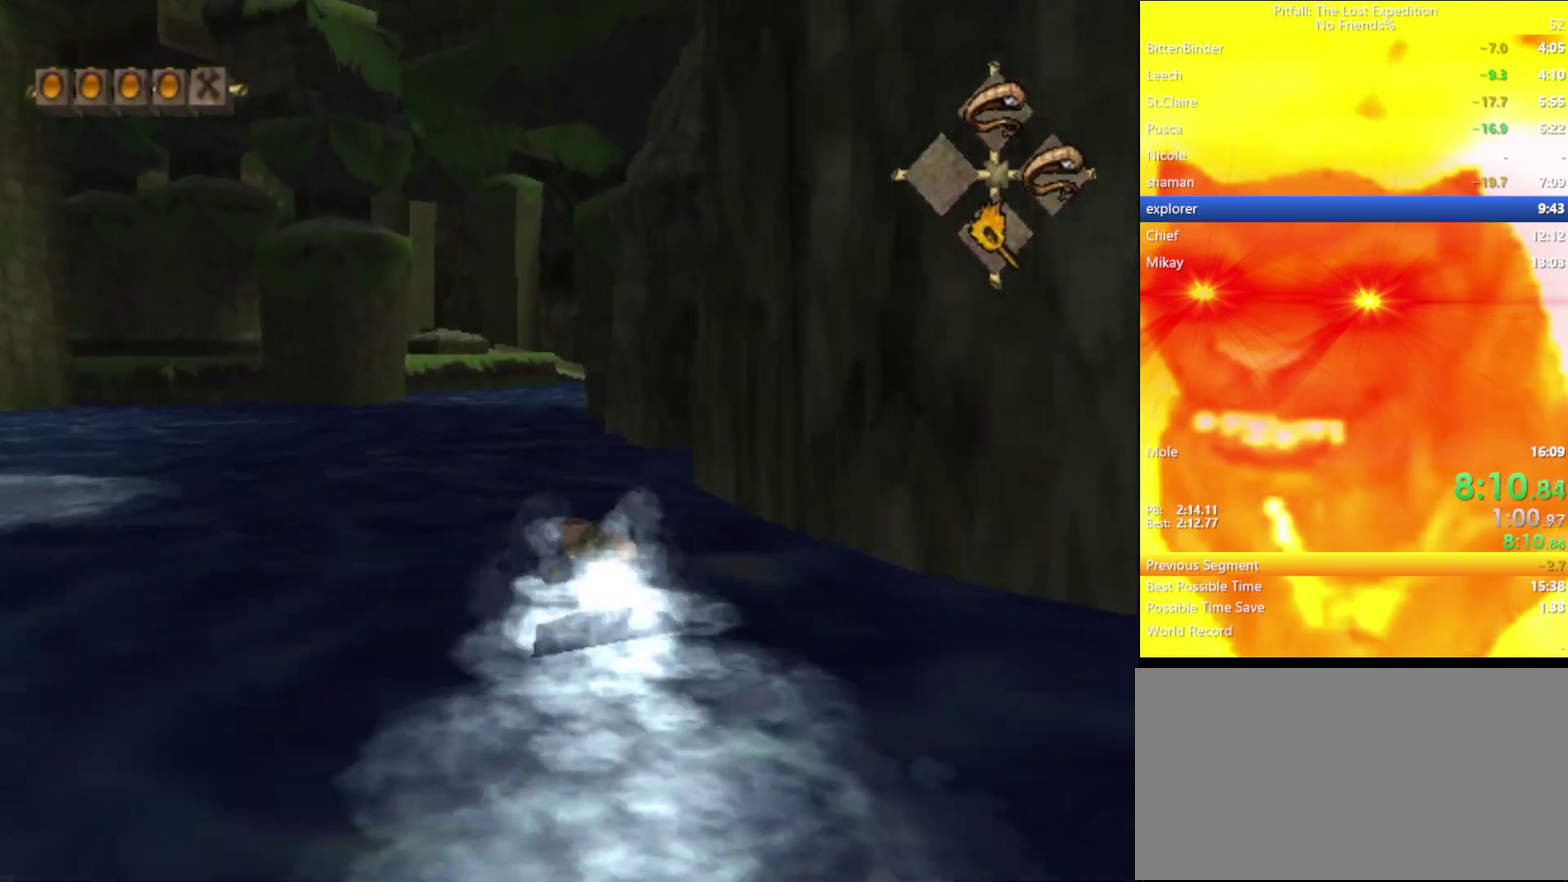
{"buttons": [], "left_stick": "up", "right_stick": "center", "events": [[50, "A", "down"], [83, "A", "up"], [183, "A", "down"], [200, "A", "up"], [233, "A", "down"], [300, "A", "up"], [367, "A", "down"], [417, "A", "up"], [450, "A", "down"], [500, "A", "up"]]}
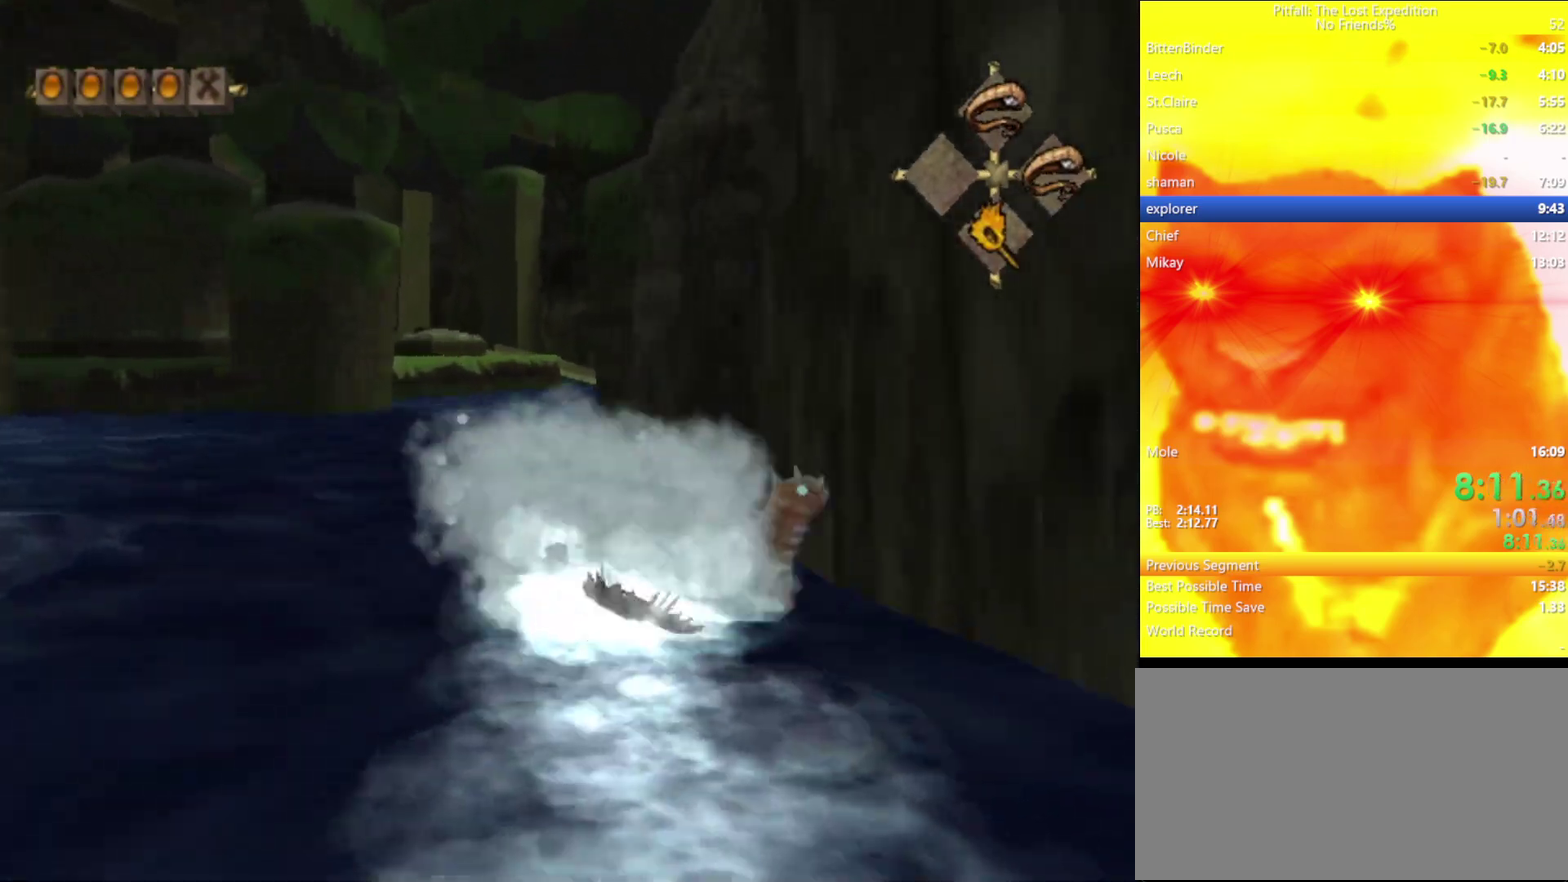
{"buttons": ["A"], "left_stick": "up", "right_stick": "center", "events": [[33, "A", "down"], [100, "A", "up"], [250, "A", "down"], [300, "A", "up"], [367, "A", "down"], [400, "A", "up"], [483, "A", "down"]]}
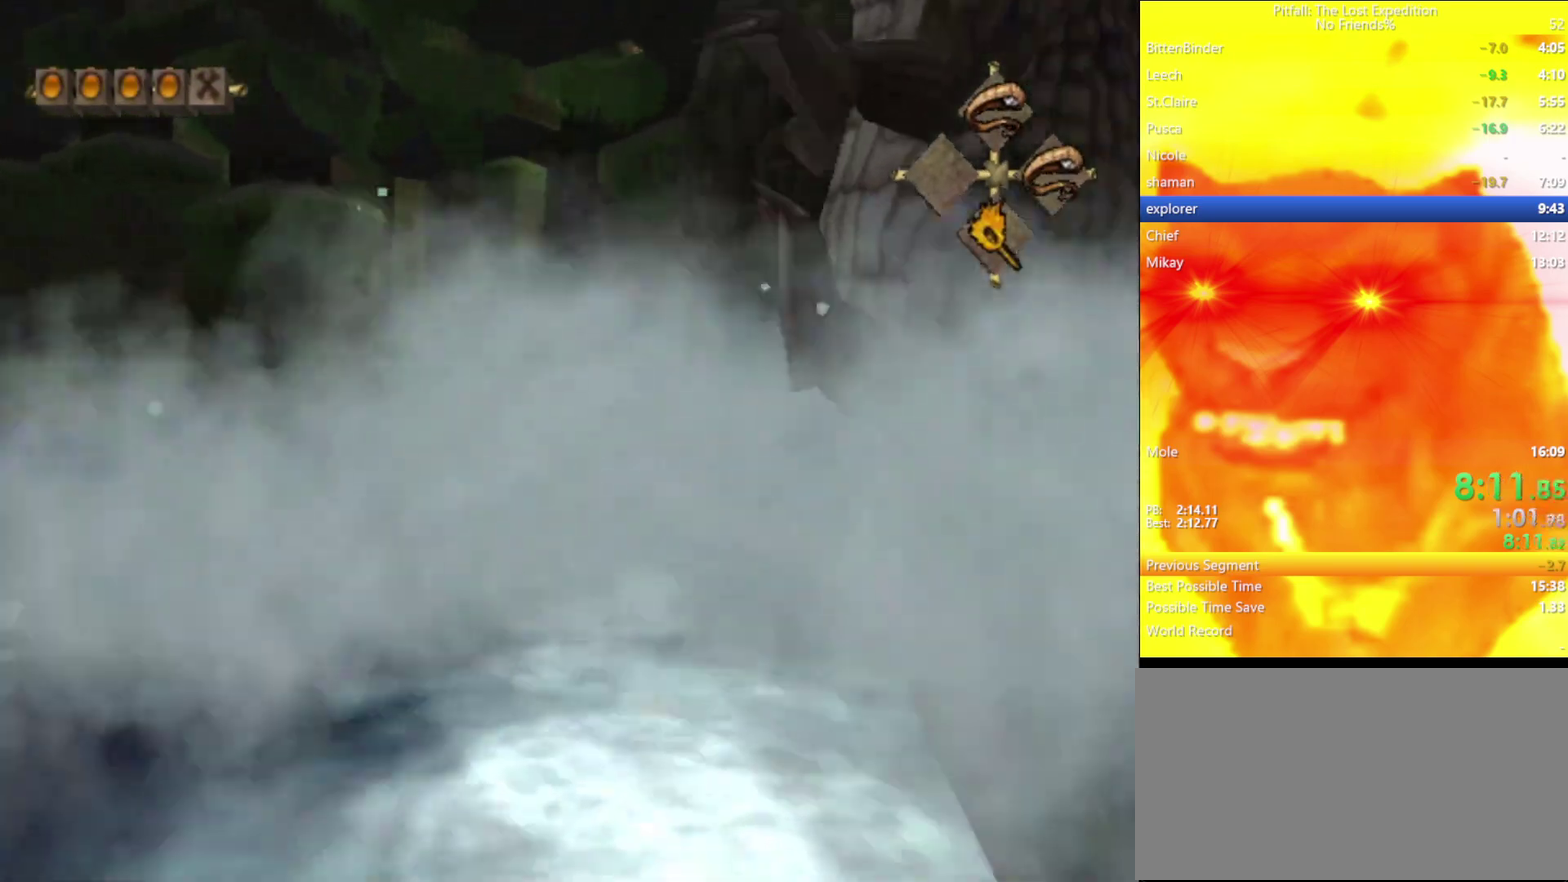
{"buttons": [], "left_stick": "up", "right_stick": "center", "events": [[17, "A", "up"], [67, "A", "down"], [117, "A", "up"], [133, "L1", "down"], [150, "A", "down"], [167, "L1", "up"], [200, "A", "up"], [283, "A", "down"], [317, "A", "up"], [450, "A", "down"], [500, "A", "up"]]}
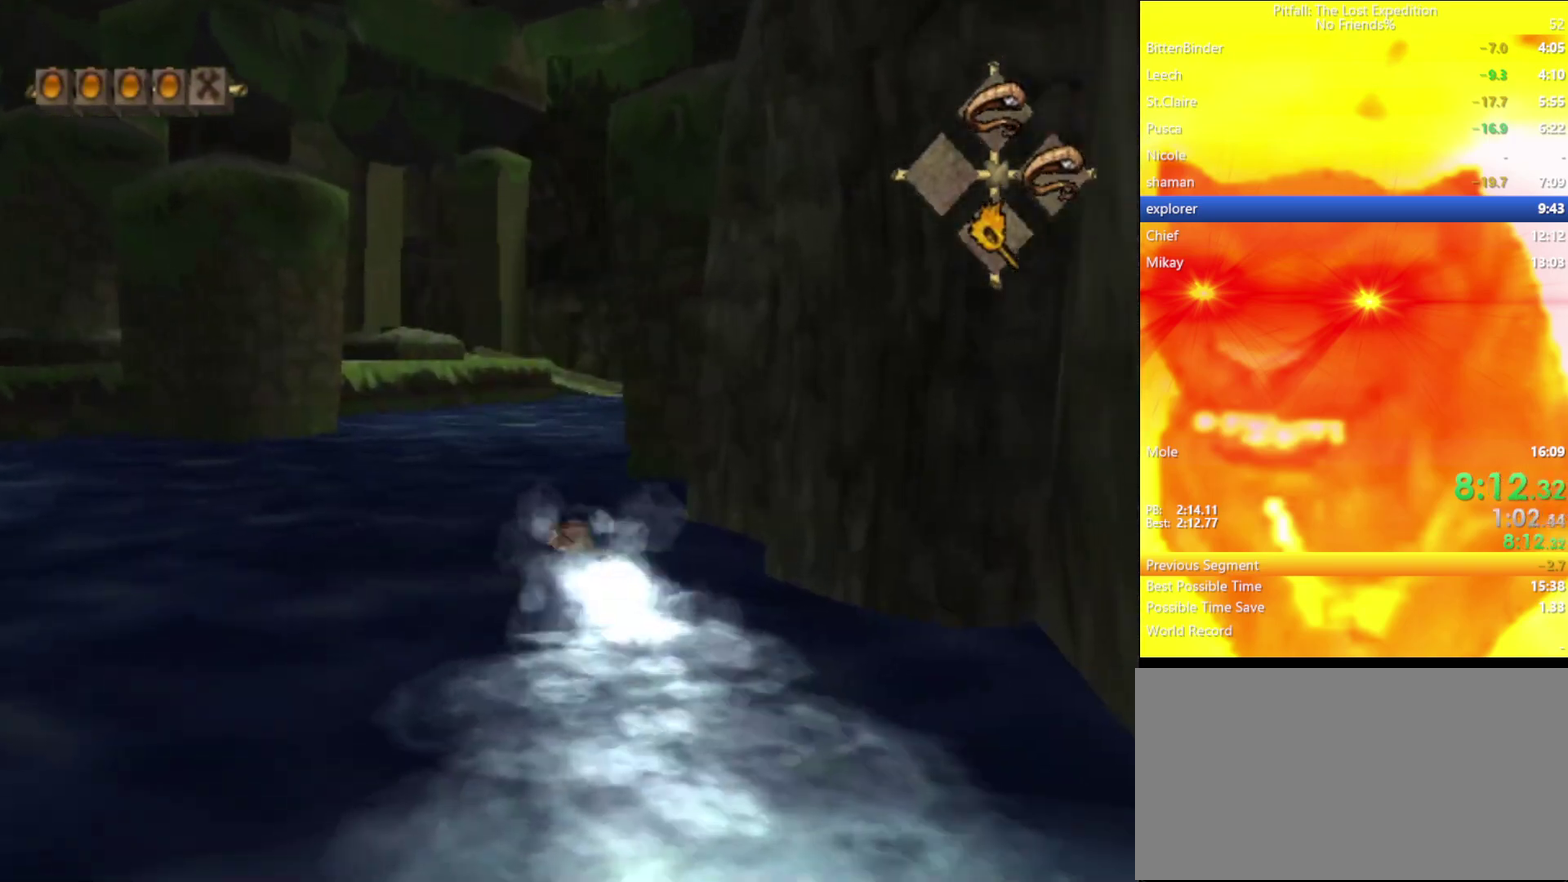
{"buttons": ["A"], "left_stick": "up", "right_stick": "center", "events": [[67, "A", "down"], [117, "A", "up"], [267, "A", "down"], [400, "A", "up"], [467, "A", "down"]]}
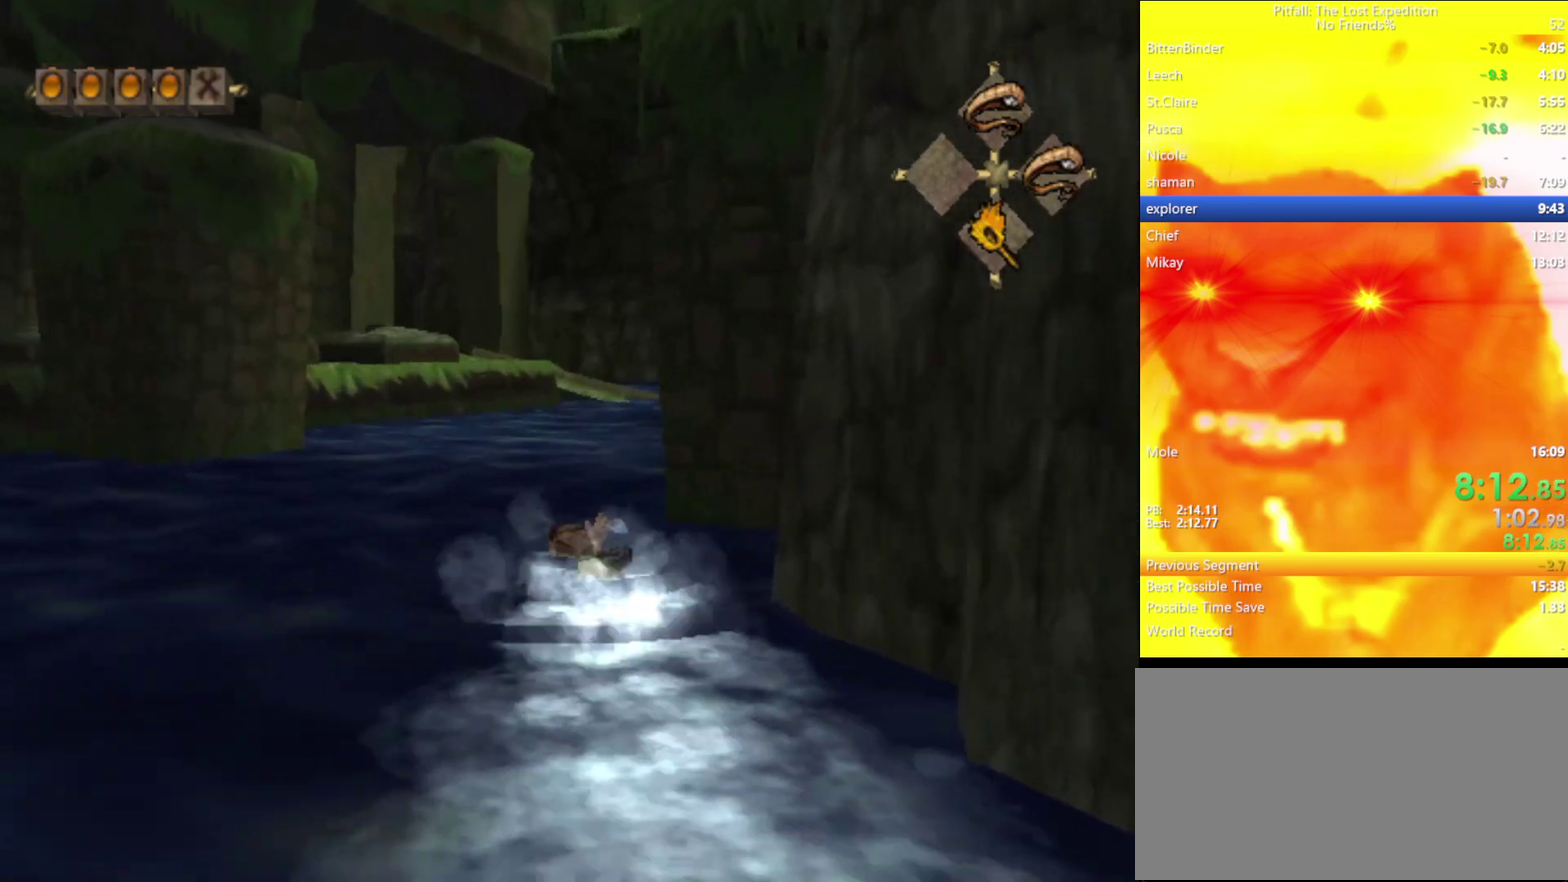
{"buttons": ["A"], "left_stick": "up", "right_stick": "center", "events": [[100, "A", "up"], [167, "L1", "down"], [267, "L1", "up"], [350, "L1", "down"], [433, "L1", "up"], [483, "A", "down"]]}
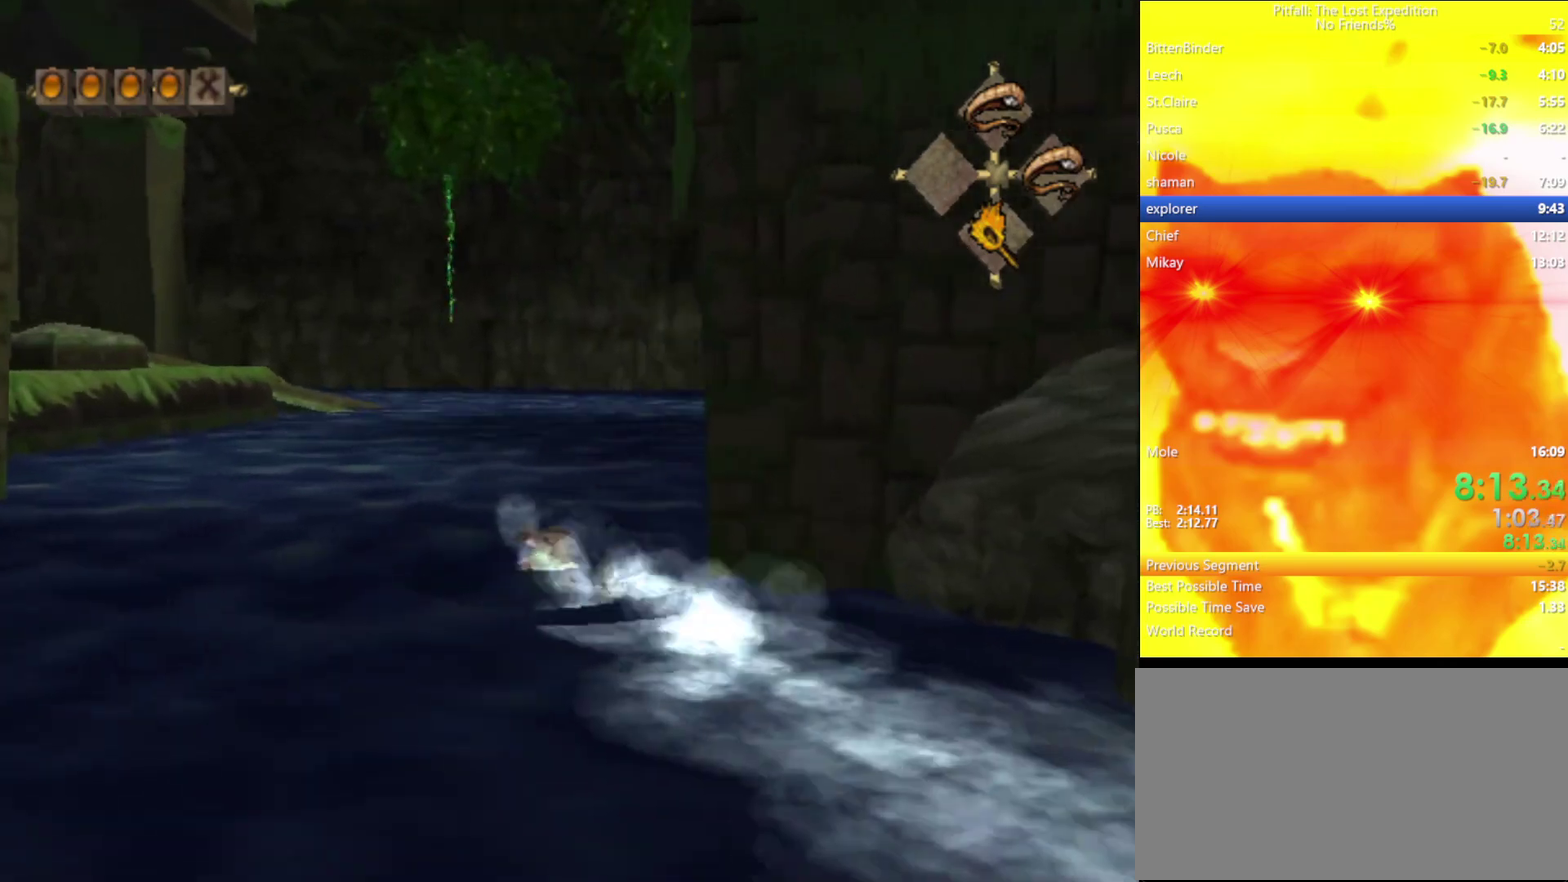
{"buttons": ["A"], "left_stick": "up", "right_stick": "center", "events": [[33, "A", "up"], [67, "A", "down"], [133, "A", "up"], [183, "A", "down"], [217, "A", "up"], [283, "A", "down"], [433, "A", "up"], [500, "A", "down"]]}
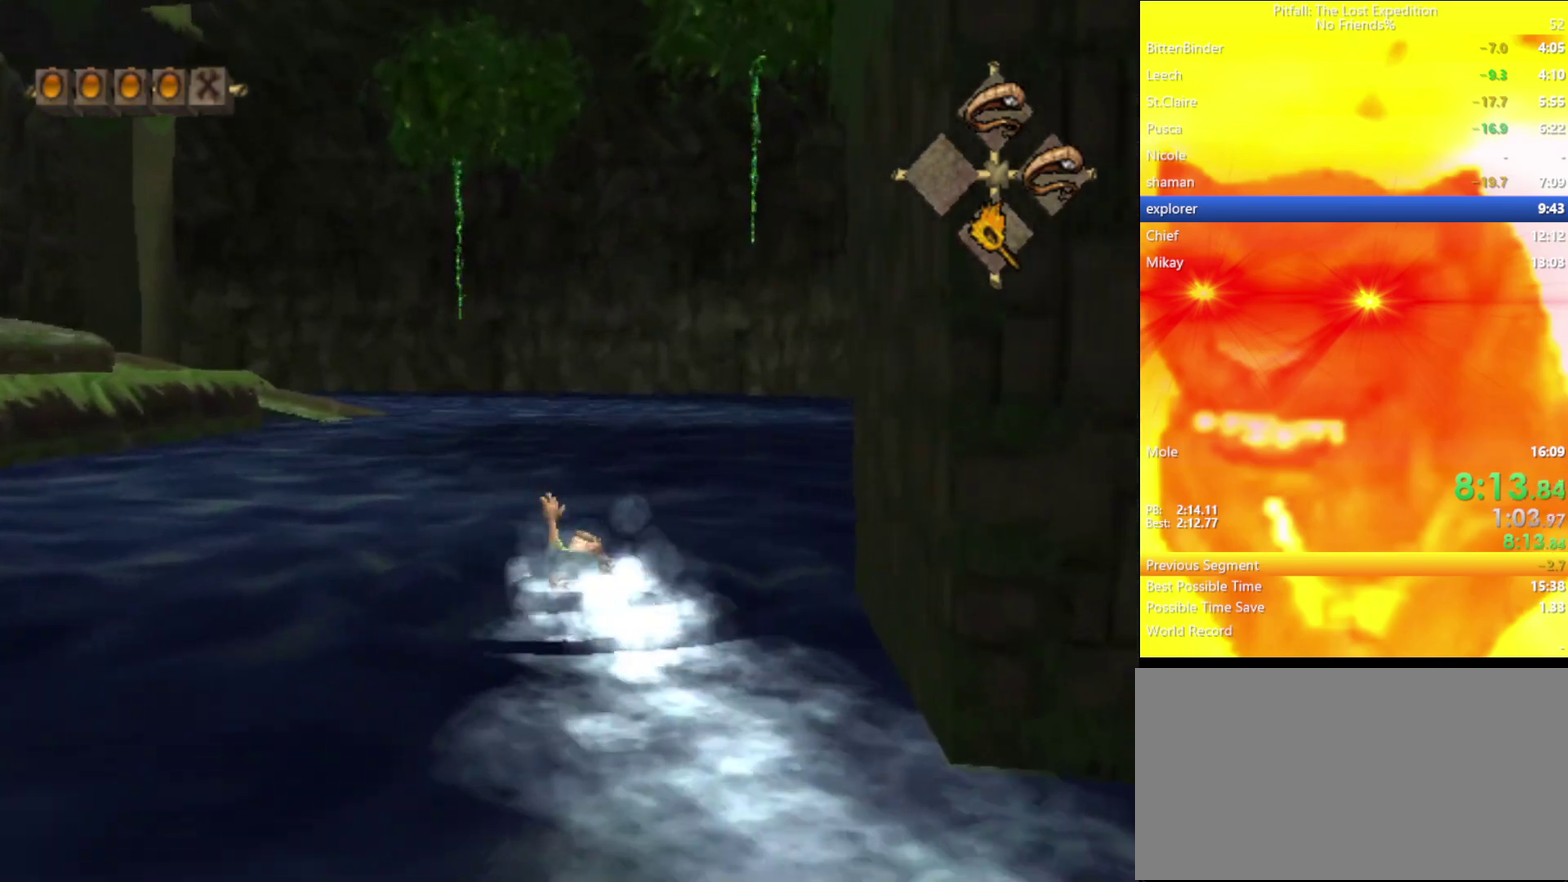
{"buttons": [], "left_stick": "up", "right_stick": "center", "events": [[33, "A", "up"], [100, "A", "down"], [167, "A", "up"], [200, "A", "down"], [233, "A", "up"], [300, "A", "down"], [333, "A", "up"], [400, "A", "down"], [433, "A", "up"]]}
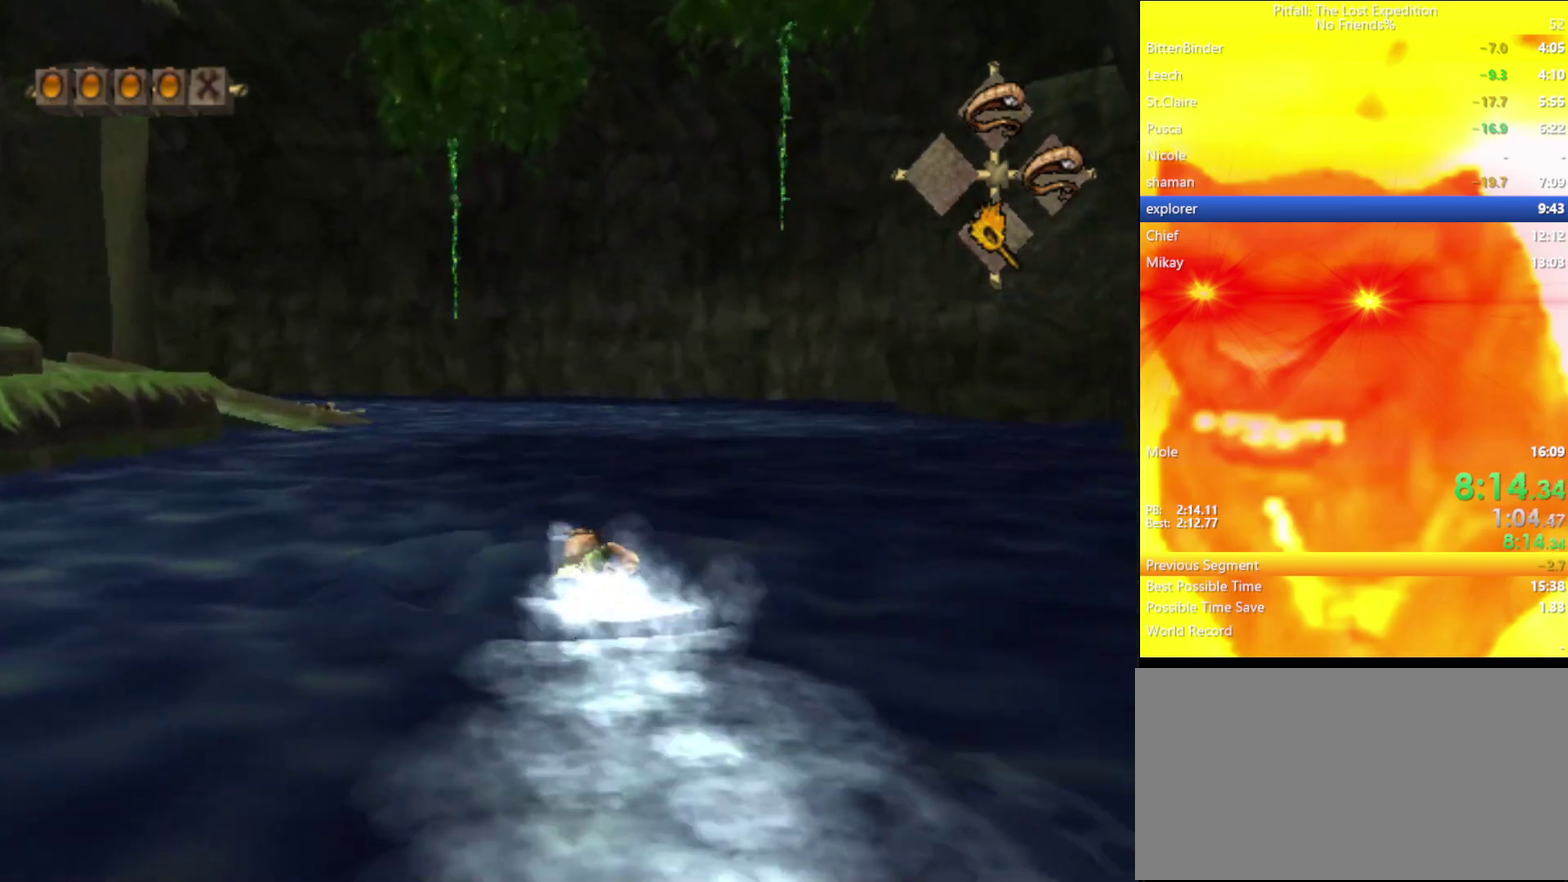
{"buttons": [], "left_stick": "up", "right_stick": "center", "events": [[400, "A", "down"], [450, "A", "up"]]}
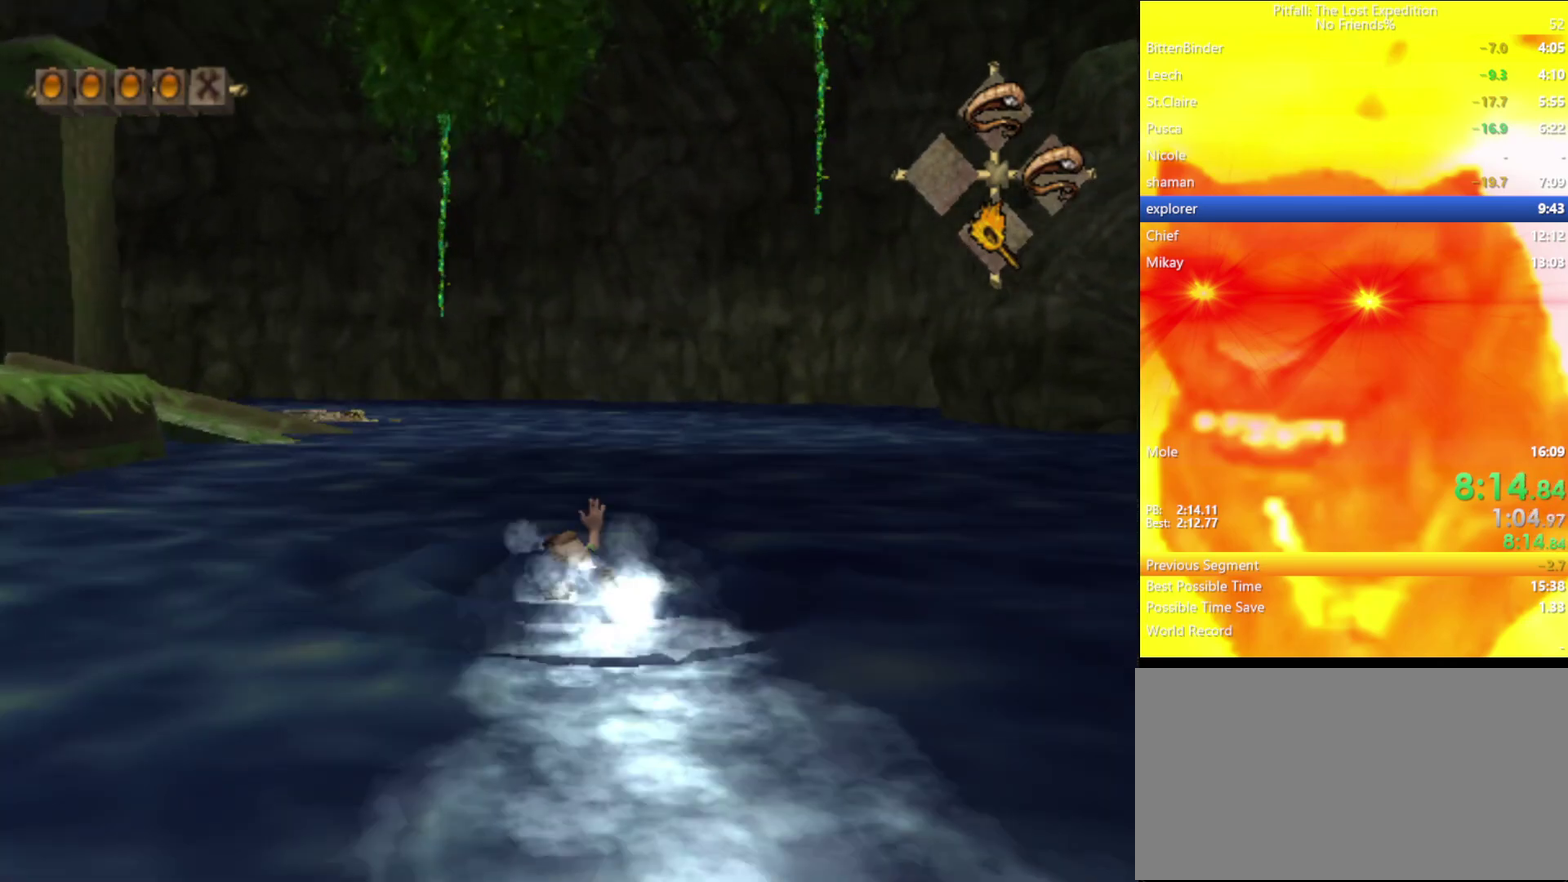
{"buttons": [], "left_stick": "up", "right_stick": "center", "events": [[17, "A", "down"], [67, "A", "up"]]}
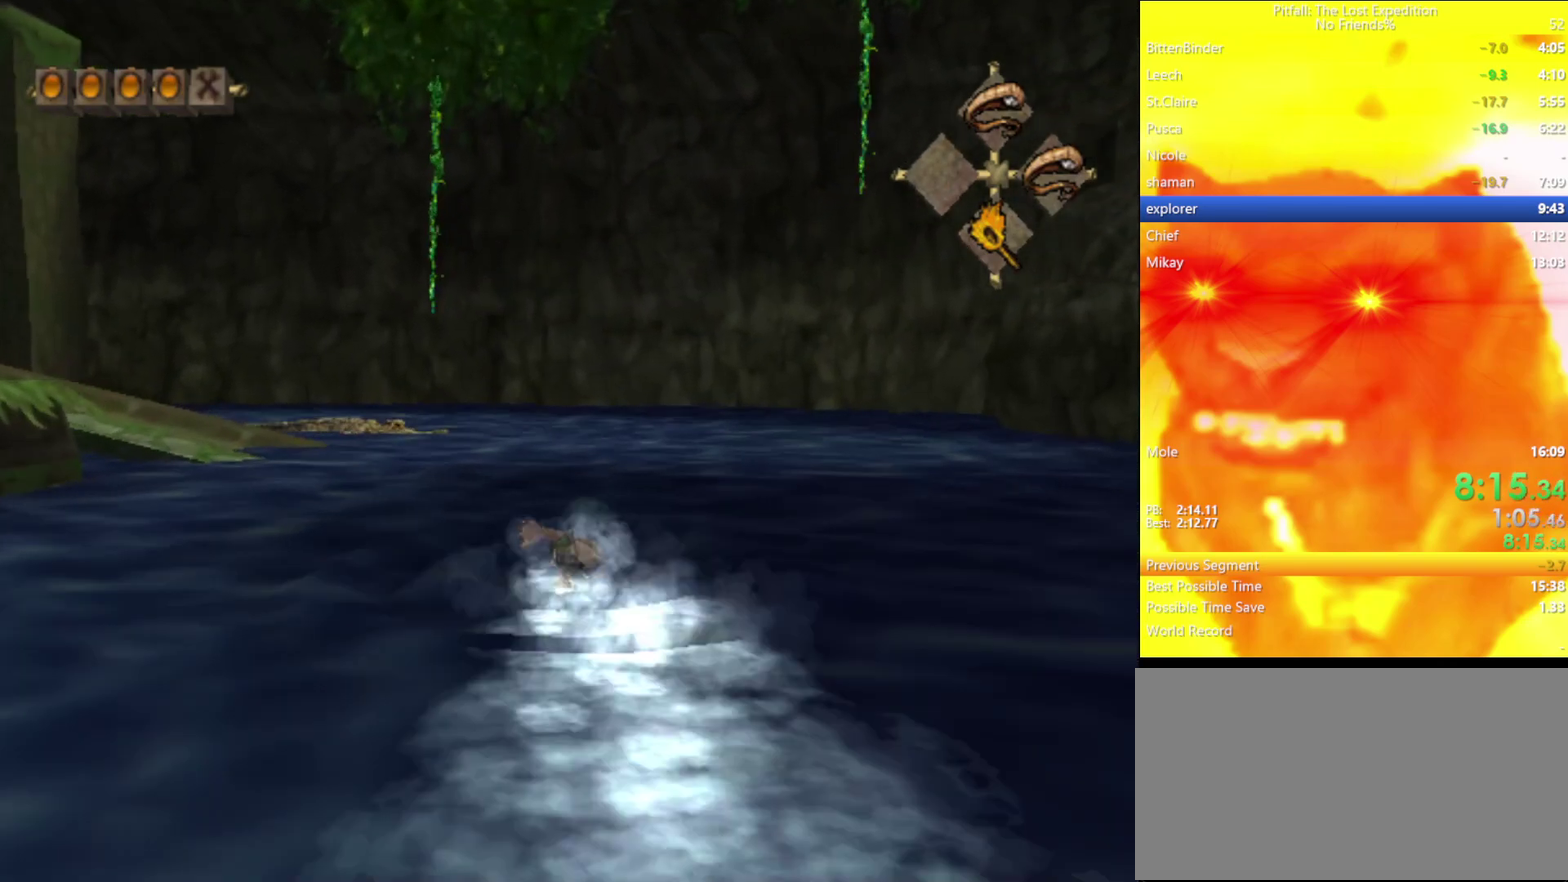
{"buttons": ["A"], "left_stick": "up", "right_stick": "center", "events": [[50, "A", "down"], [100, "A", "up"], [367, "A", "down"], [417, "A", "up"], [483, "A", "down"]]}
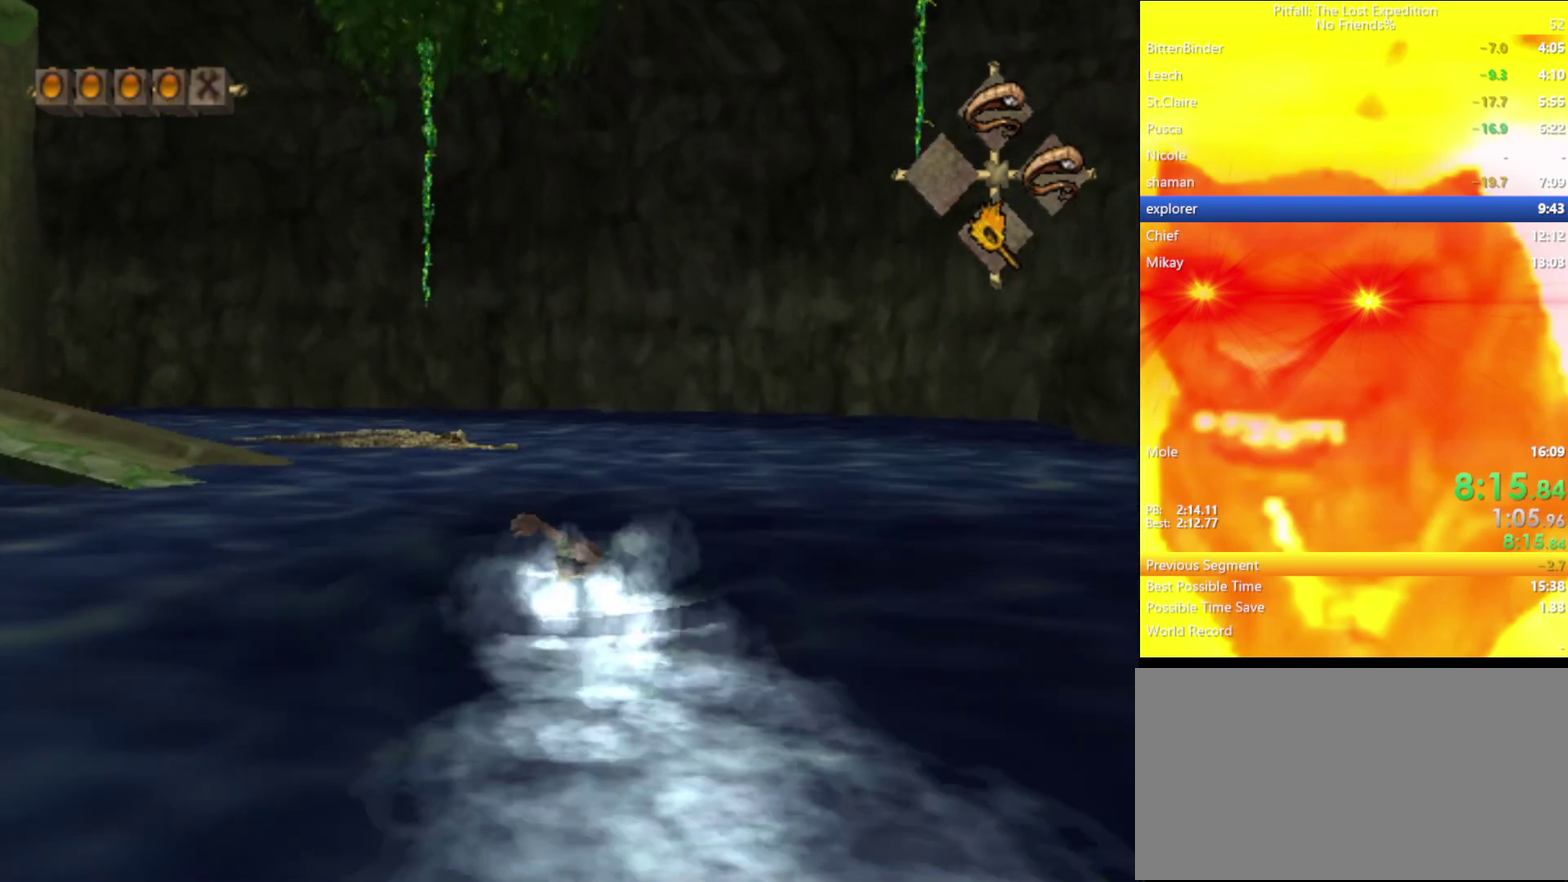
{"buttons": [], "left_stick": "up-left", "right_stick": "center", "events": [[133, "A", "up"], [150, "left_stick", "up-left"], [283, "A", "down"], [350, "A", "up"]]}
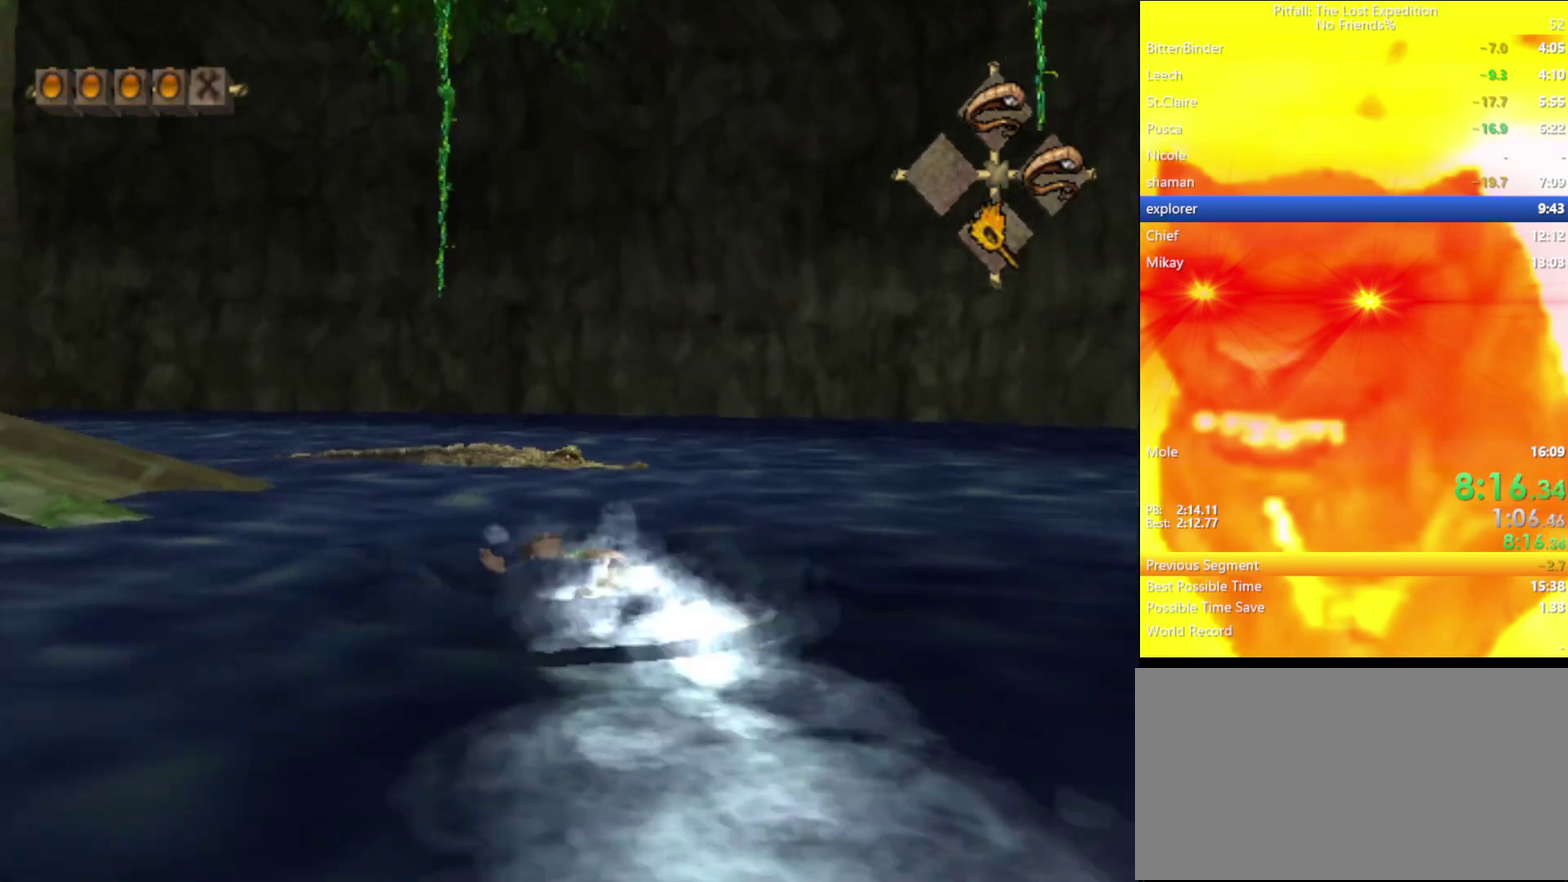
{"buttons": ["A"], "left_stick": "up-left", "right_stick": "center", "events": [[17, "A", "down"], [67, "A", "up"], [250, "A", "down"], [300, "A", "up"], [350, "A", "down"], [400, "A", "up"], [483, "A", "down"]]}
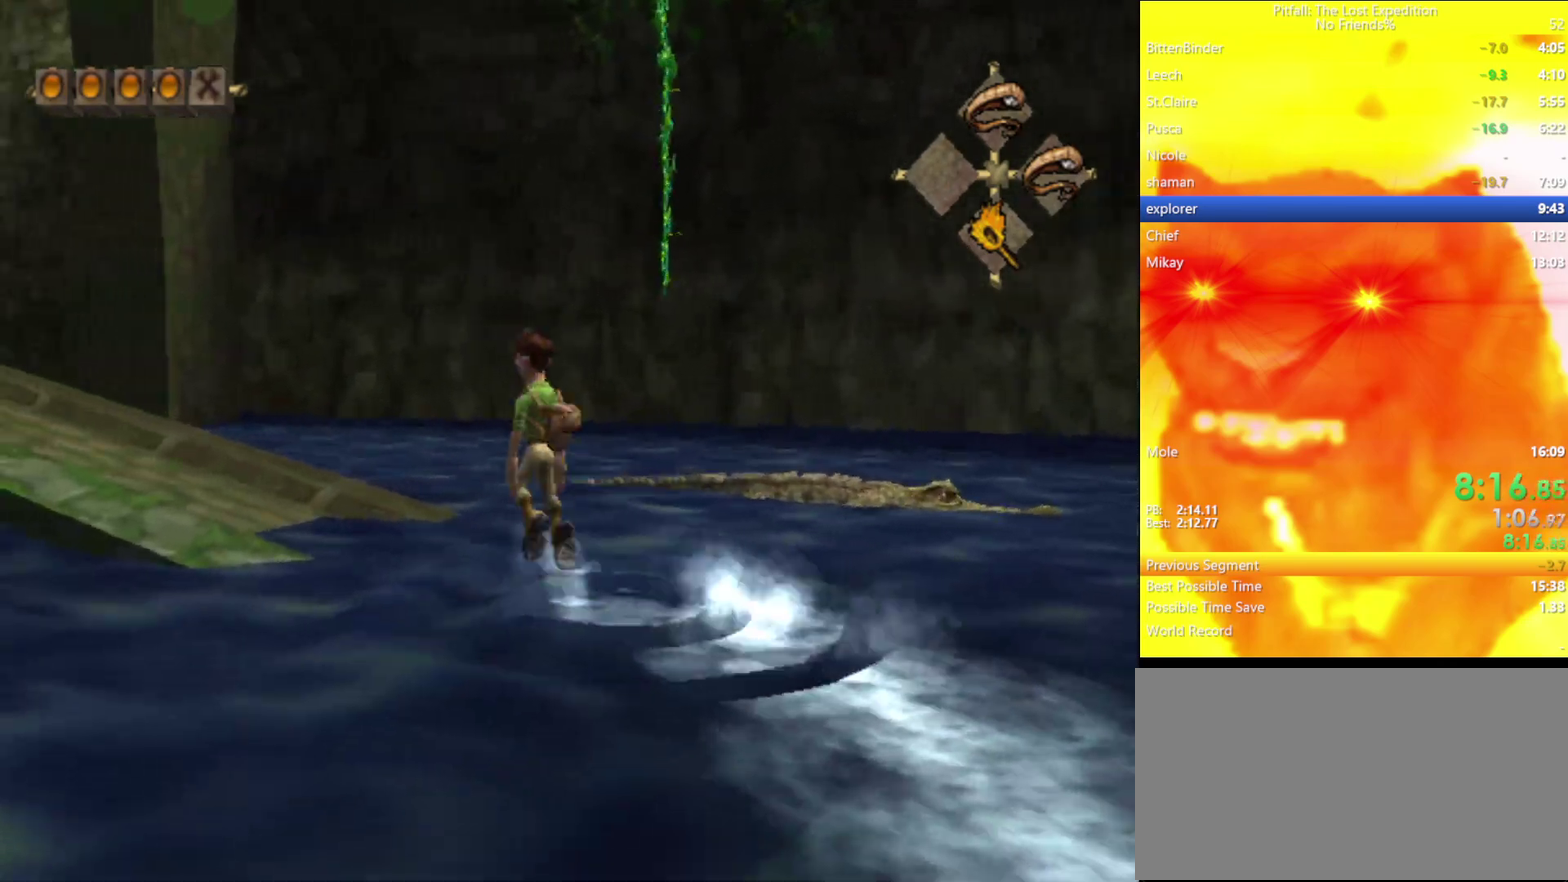
{"buttons": ["L1"], "left_stick": "up-left", "right_stick": "center", "events": [[33, "A", "up"], [200, "A", "down"], [250, "A", "up"], [500, "L1", "down"]]}
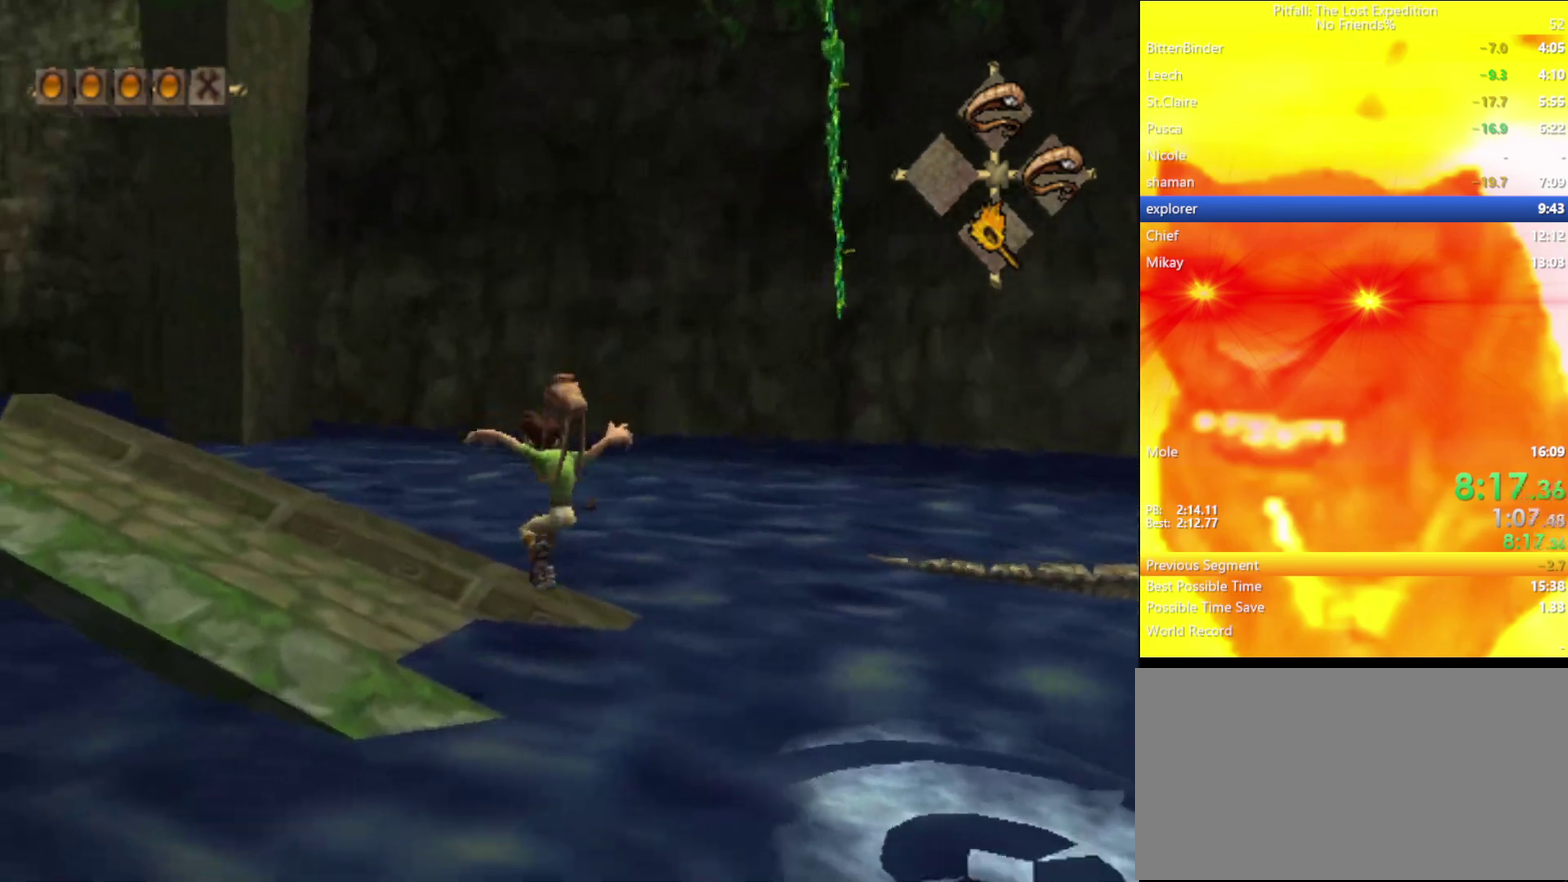
{"buttons": ["L1"], "left_stick": "up-left", "right_stick": "center", "events": [[150, "L1", "up"], [233, "L1", "down"], [333, "L1", "up"], [450, "L1", "down"]]}
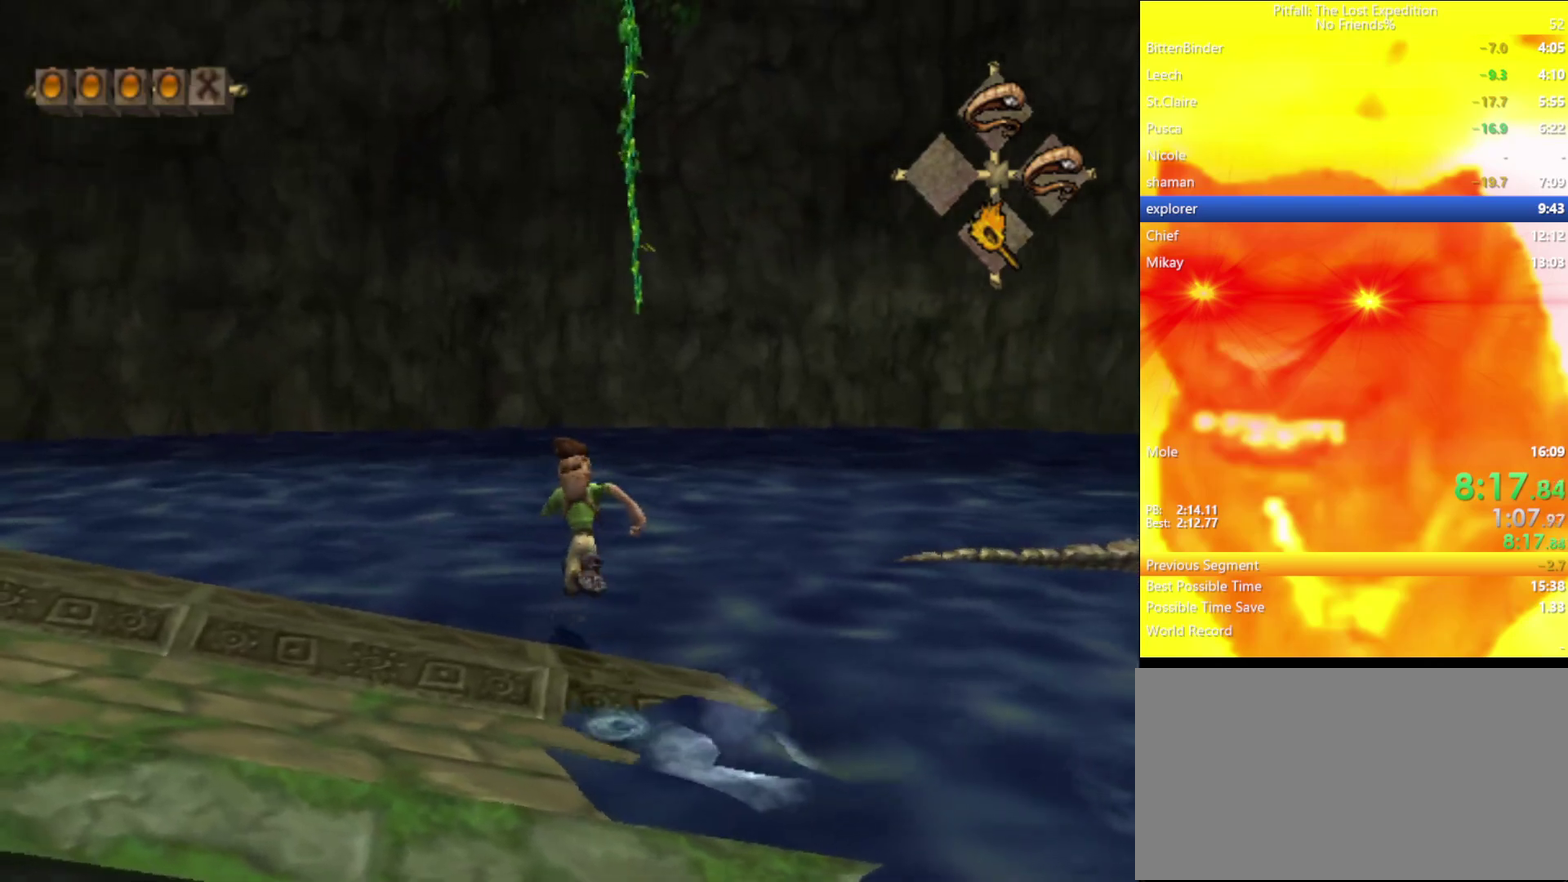
{"buttons": ["A"], "left_stick": "up", "right_stick": "center", "events": [[17, "L1", "up"], [333, "A", "down"], [467, "left_stick", "up"]]}
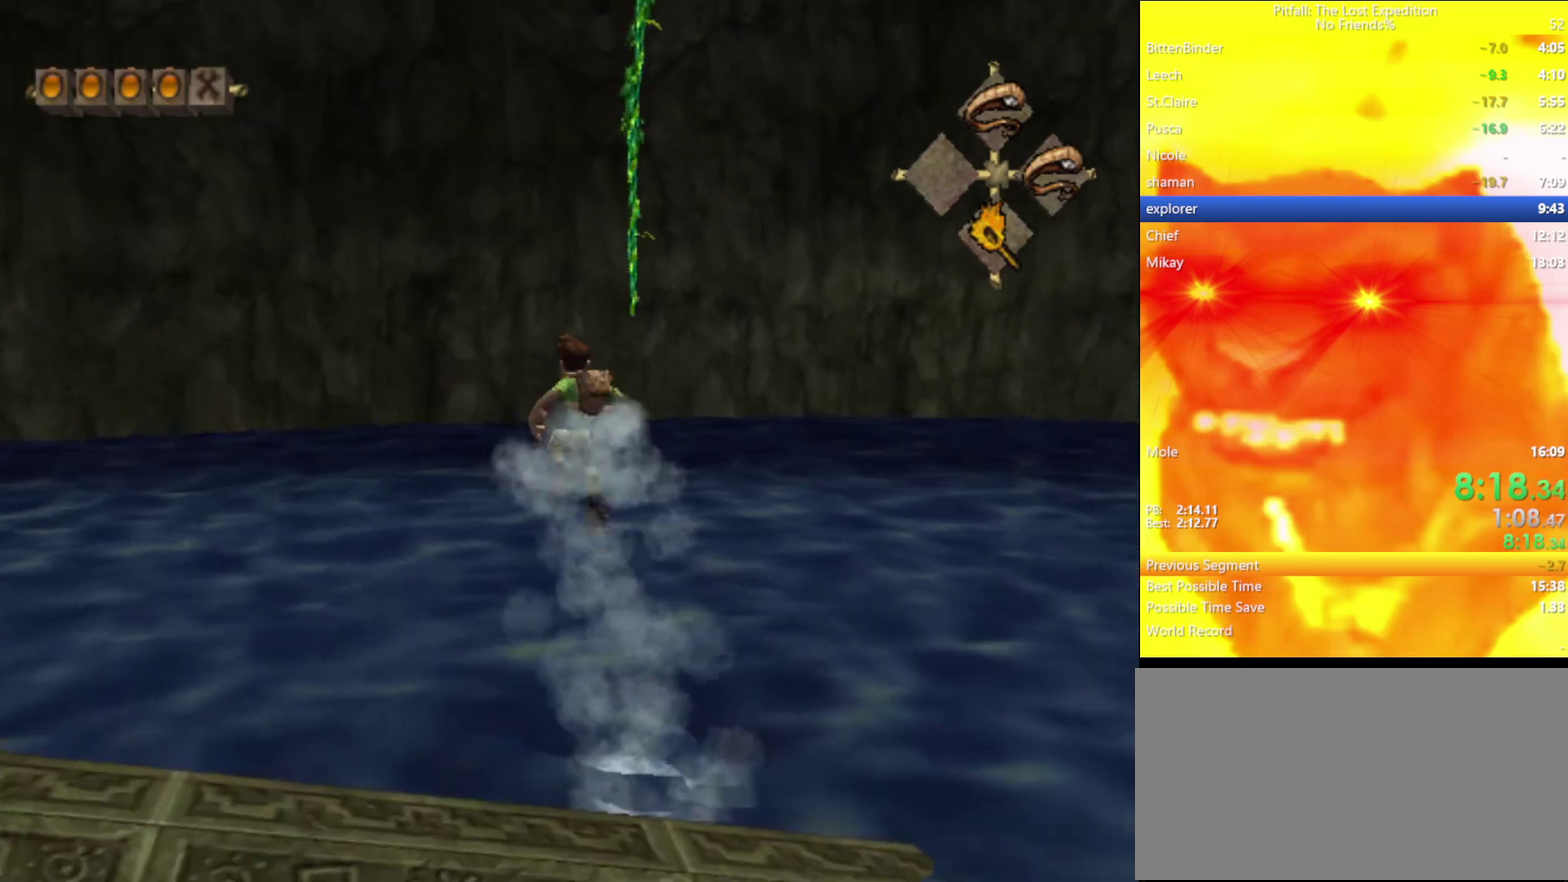
{"buttons": ["L1"], "left_stick": "up", "right_stick": "center", "events": [[17, "L1", "down"], [167, "A", "up"], [167, "L1", "up"], [283, "B", "down"], [367, "B", "up"], [367, "L1", "down"]]}
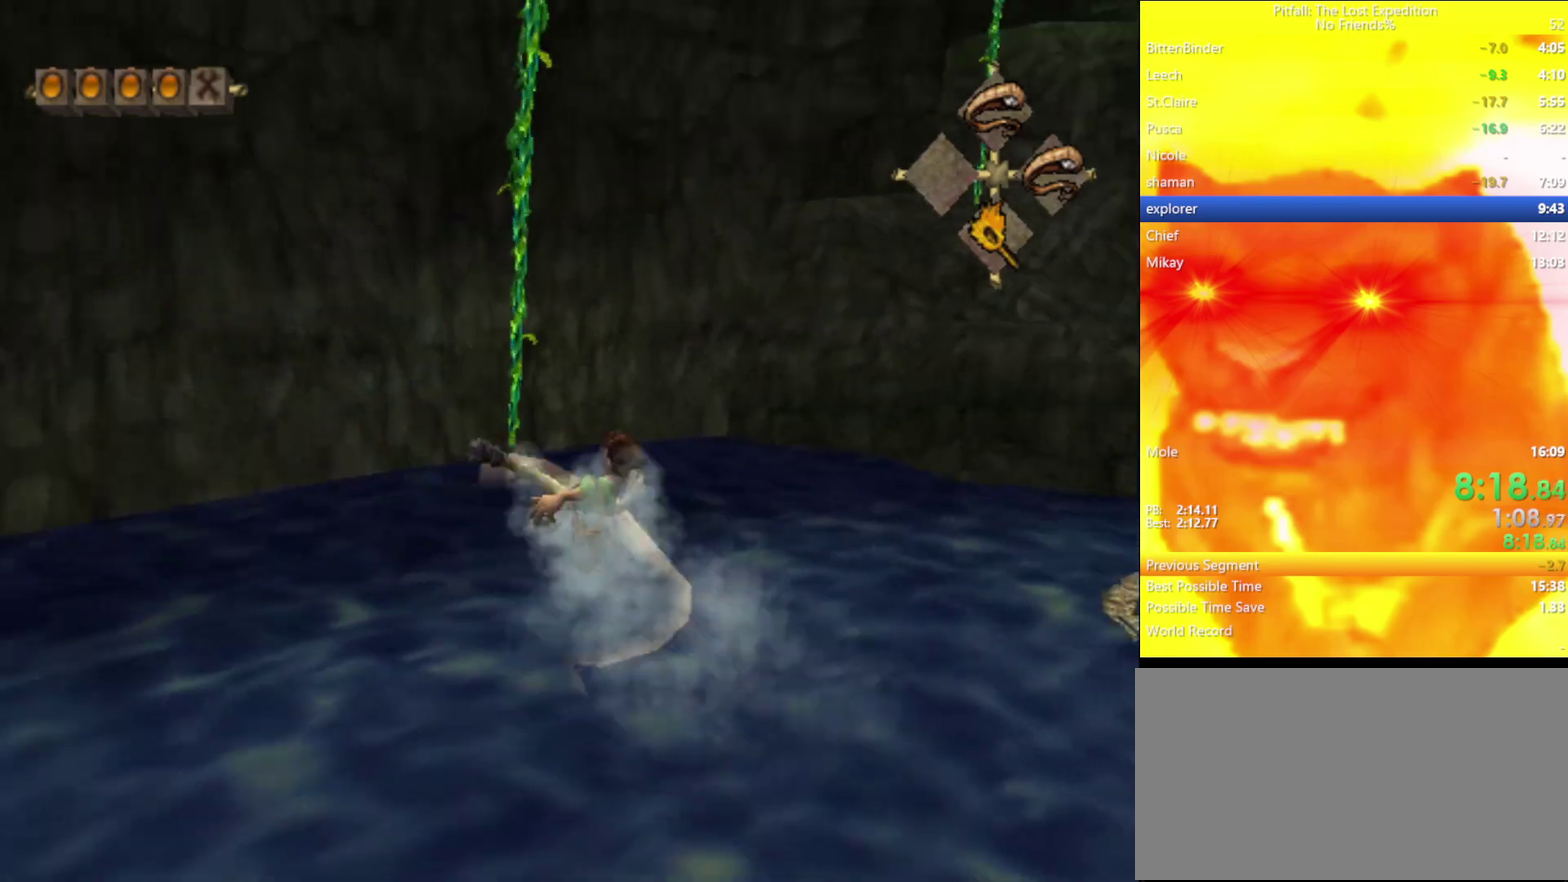
{"buttons": ["L1"], "left_stick": "up-right", "right_stick": "center", "events": [[317, "left_stick", "center"], [433, "left_stick", "up-right"]]}
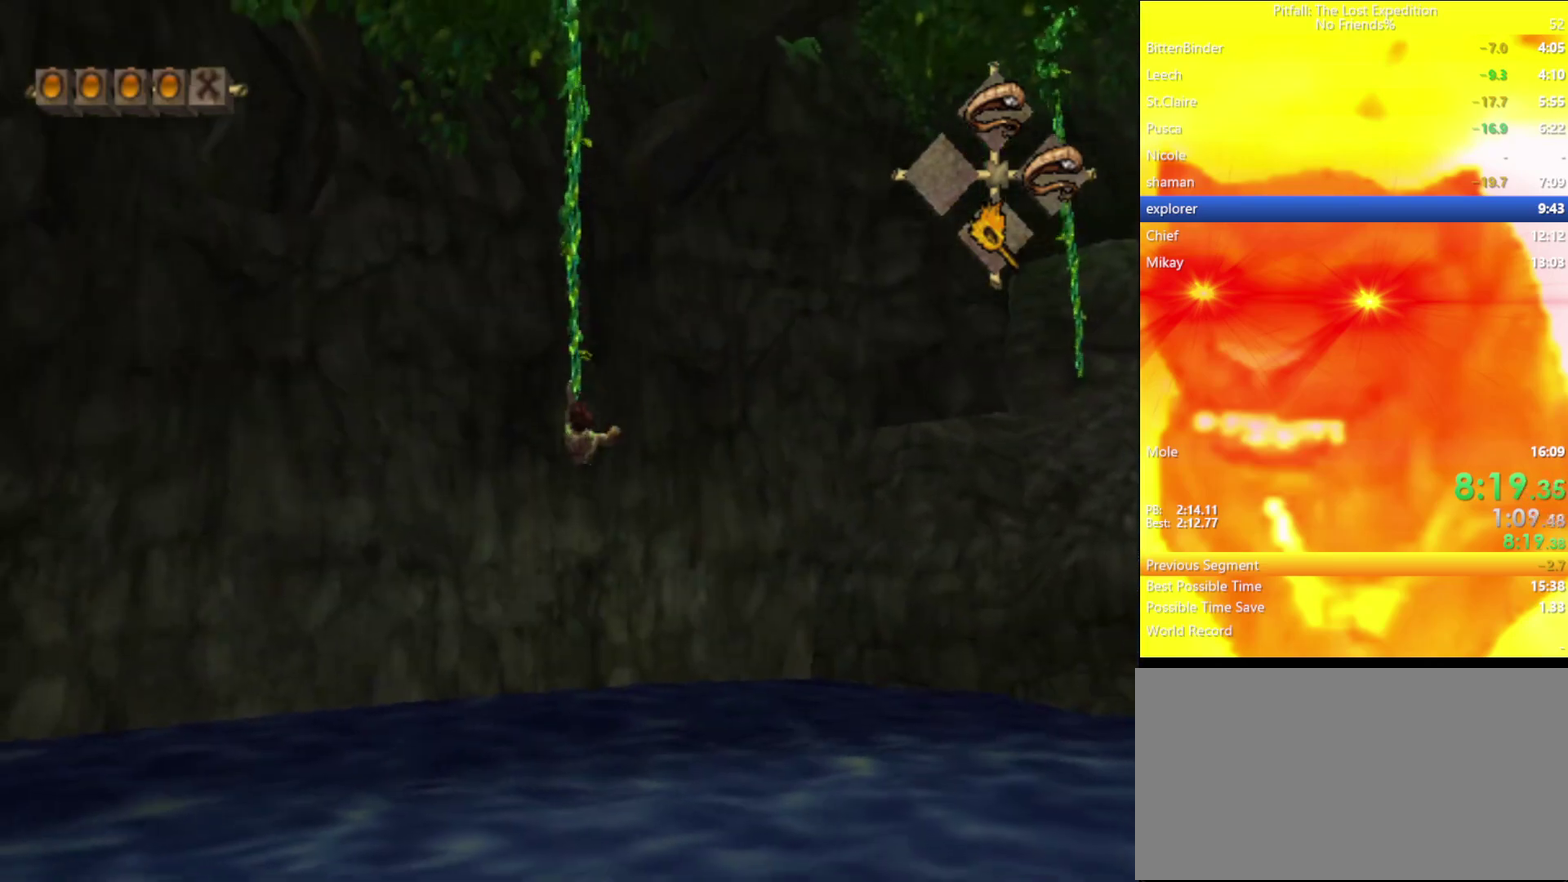
{"buttons": ["A", "L1"], "left_stick": "up-right", "right_stick": "center", "events": [[50, "left_stick", "center"], [100, "left_stick", "up-right"], [317, "A", "down"]]}
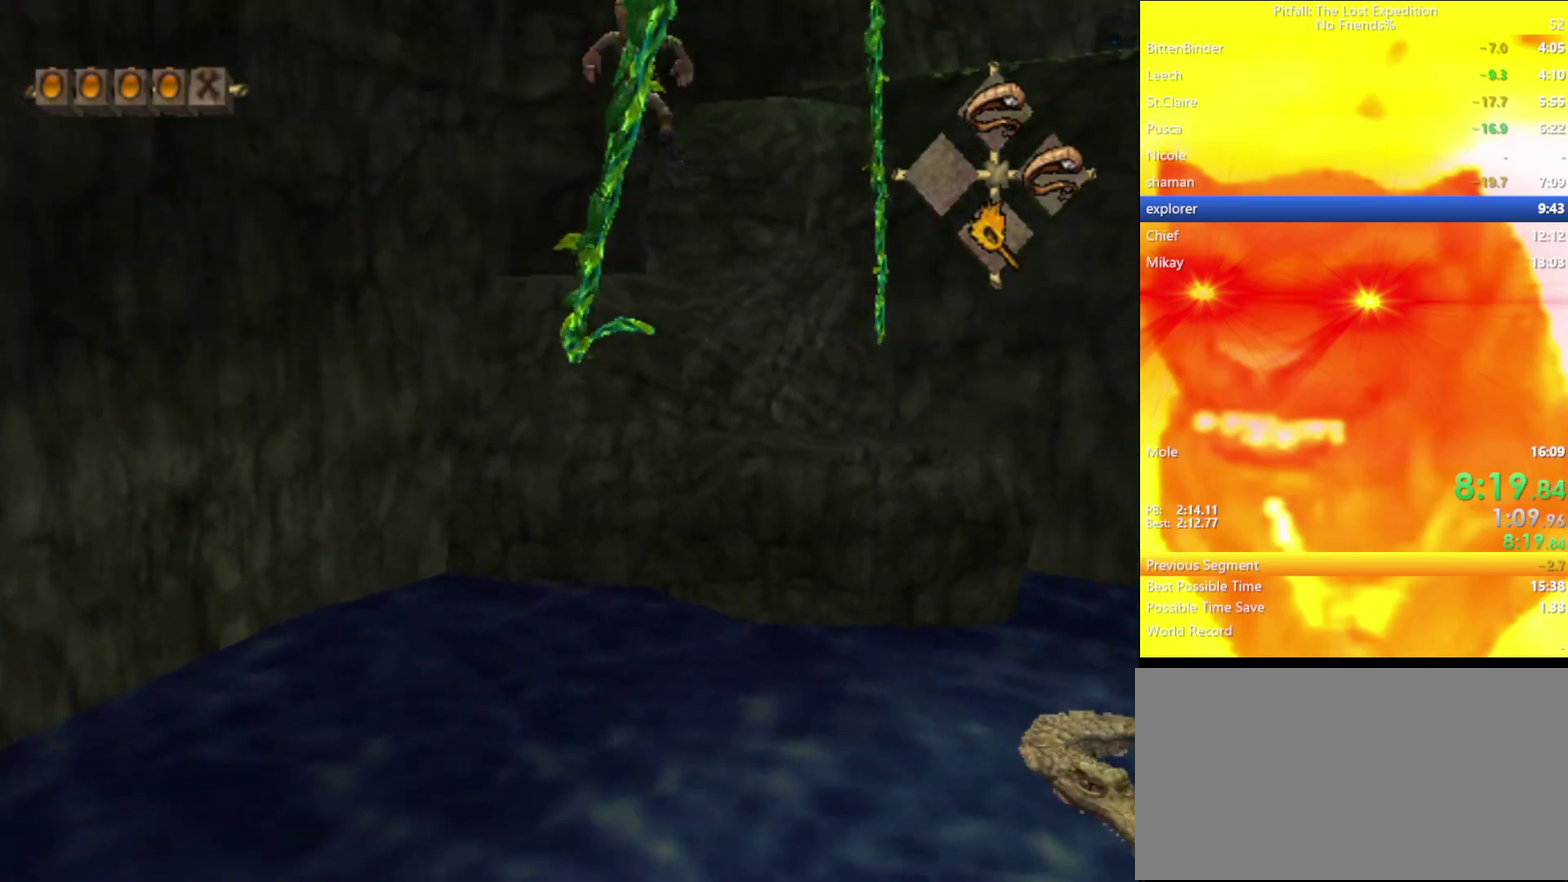
{"buttons": [], "left_stick": "up", "right_stick": "center", "events": [[267, "left_stick", "up"], [283, "A", "up"], [300, "L1", "up"], [400, "B", "down"], [467, "B", "up"]]}
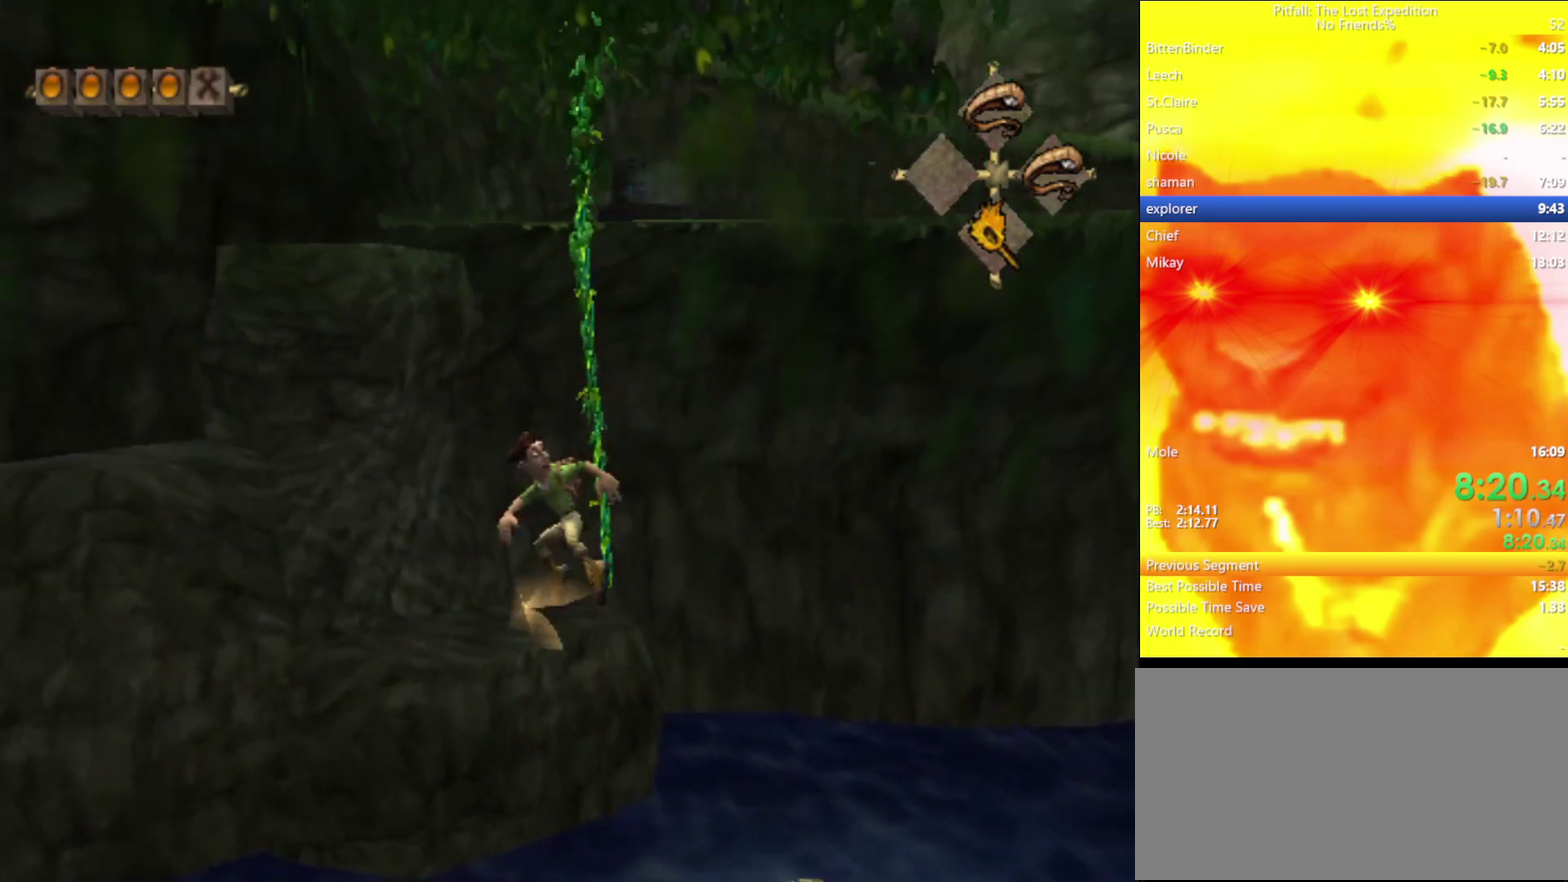
{"buttons": [], "left_stick": "center", "right_stick": "center", "events": [[383, "left_stick", "center"]]}
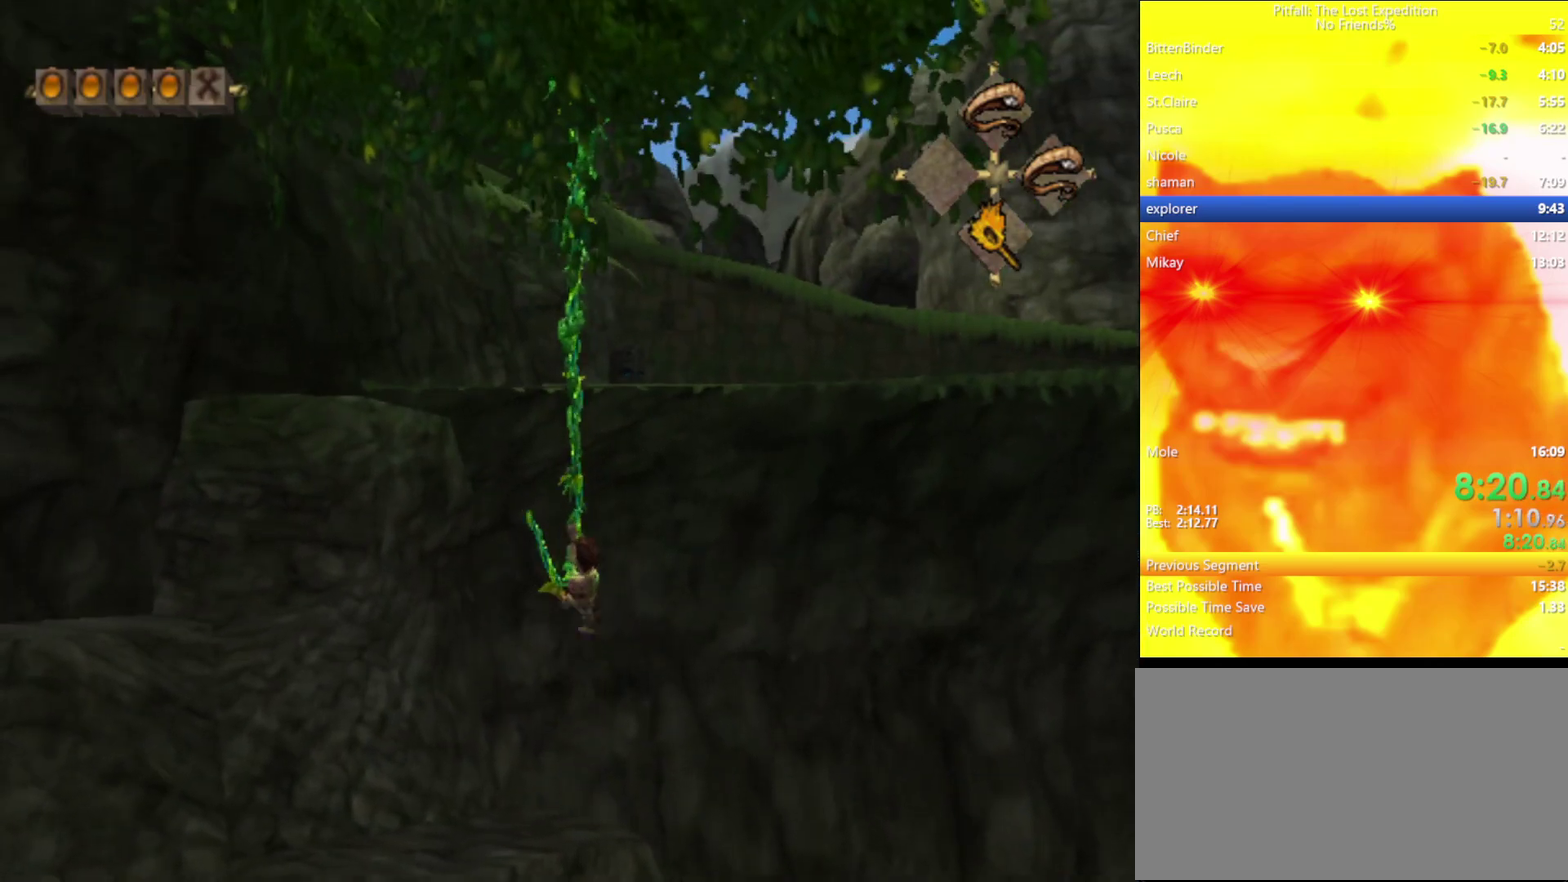
{"buttons": ["A"], "left_stick": "up", "right_stick": "center", "events": [[33, "left_stick", "up"], [100, "left_stick", "center"], [217, "left_stick", "up"], [483, "A", "down"]]}
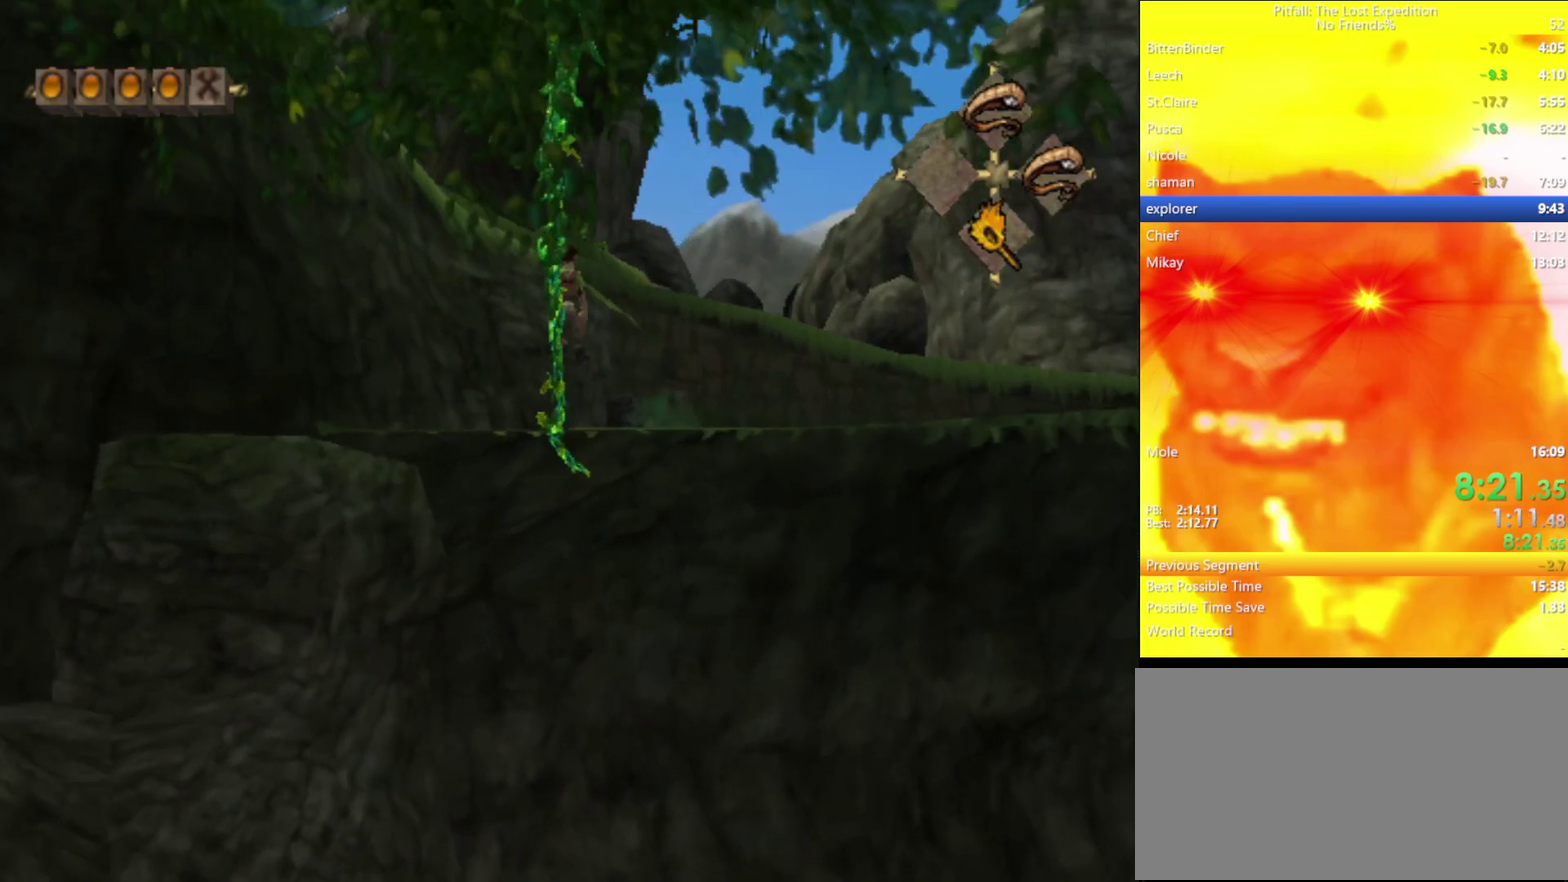
{"buttons": [], "left_stick": "up", "right_stick": "center", "events": [[283, "A", "up"], [417, "B", "down"], [483, "B", "up"]]}
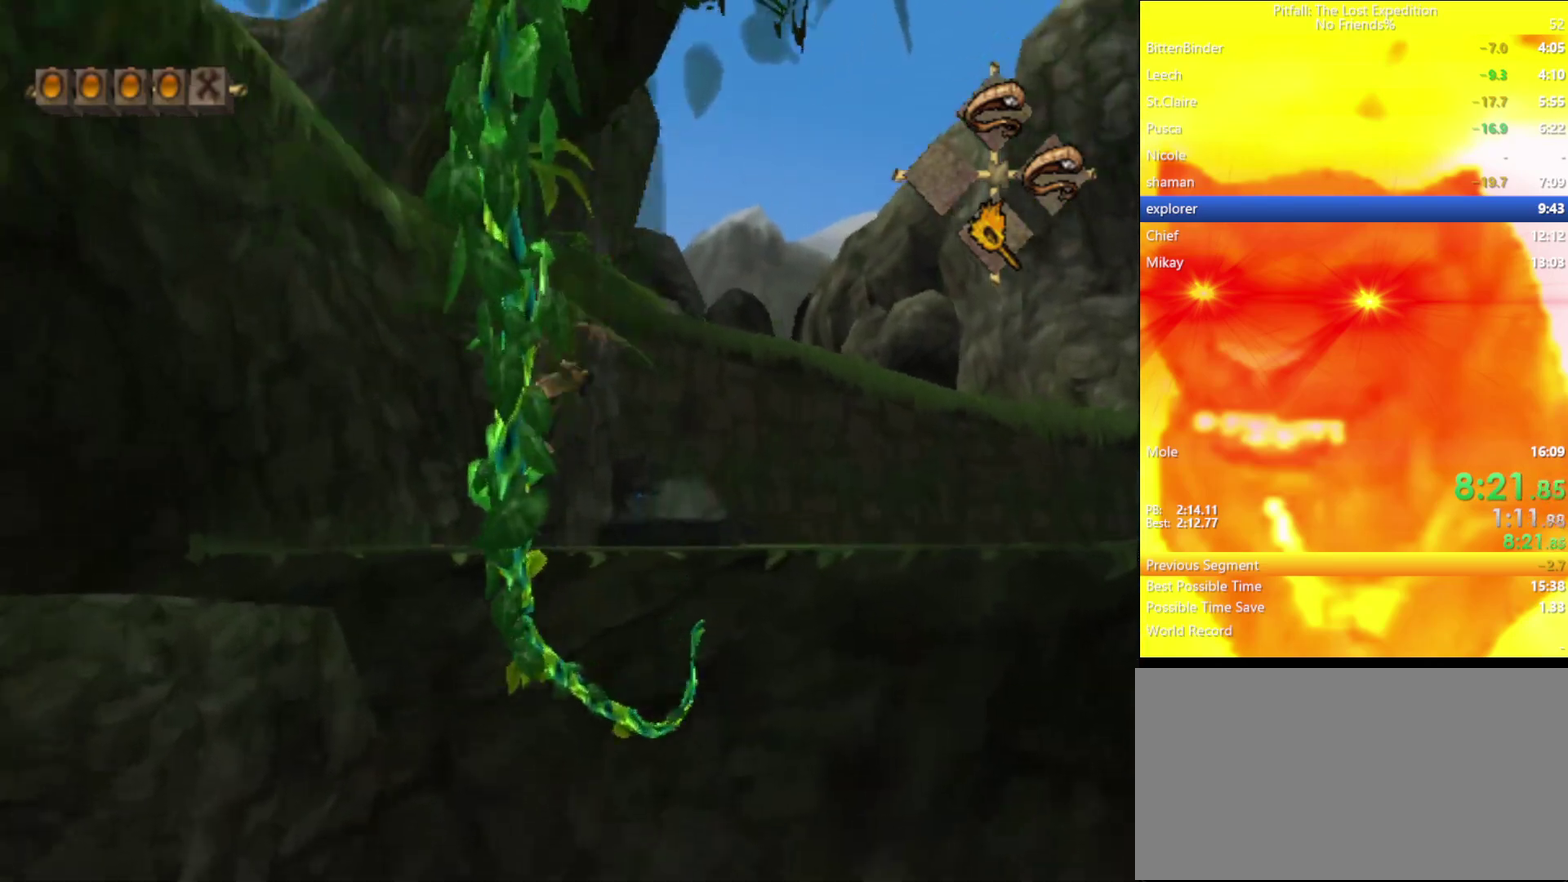
{"buttons": [], "left_stick": "up-right", "right_stick": "center", "events": [[50, "left_stick", "up-right"], [250, "R1", "down"], [333, "R1", "up"]]}
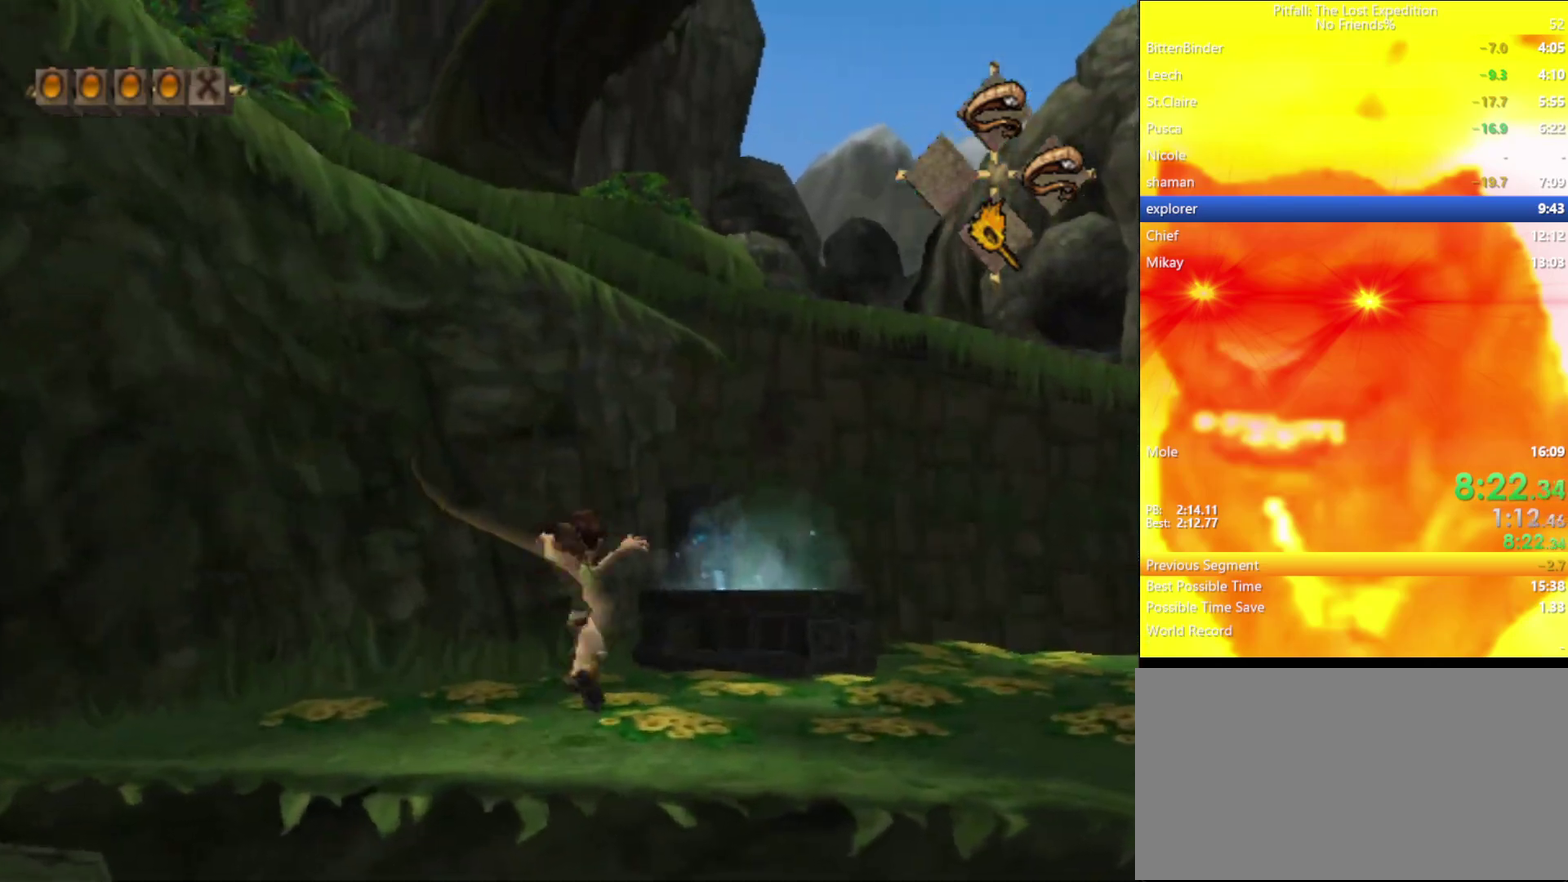
{"buttons": ["A"], "left_stick": "up-right", "right_stick": "center", "events": [[317, "R1", "down"], [400, "R1", "up"], [467, "A", "down"]]}
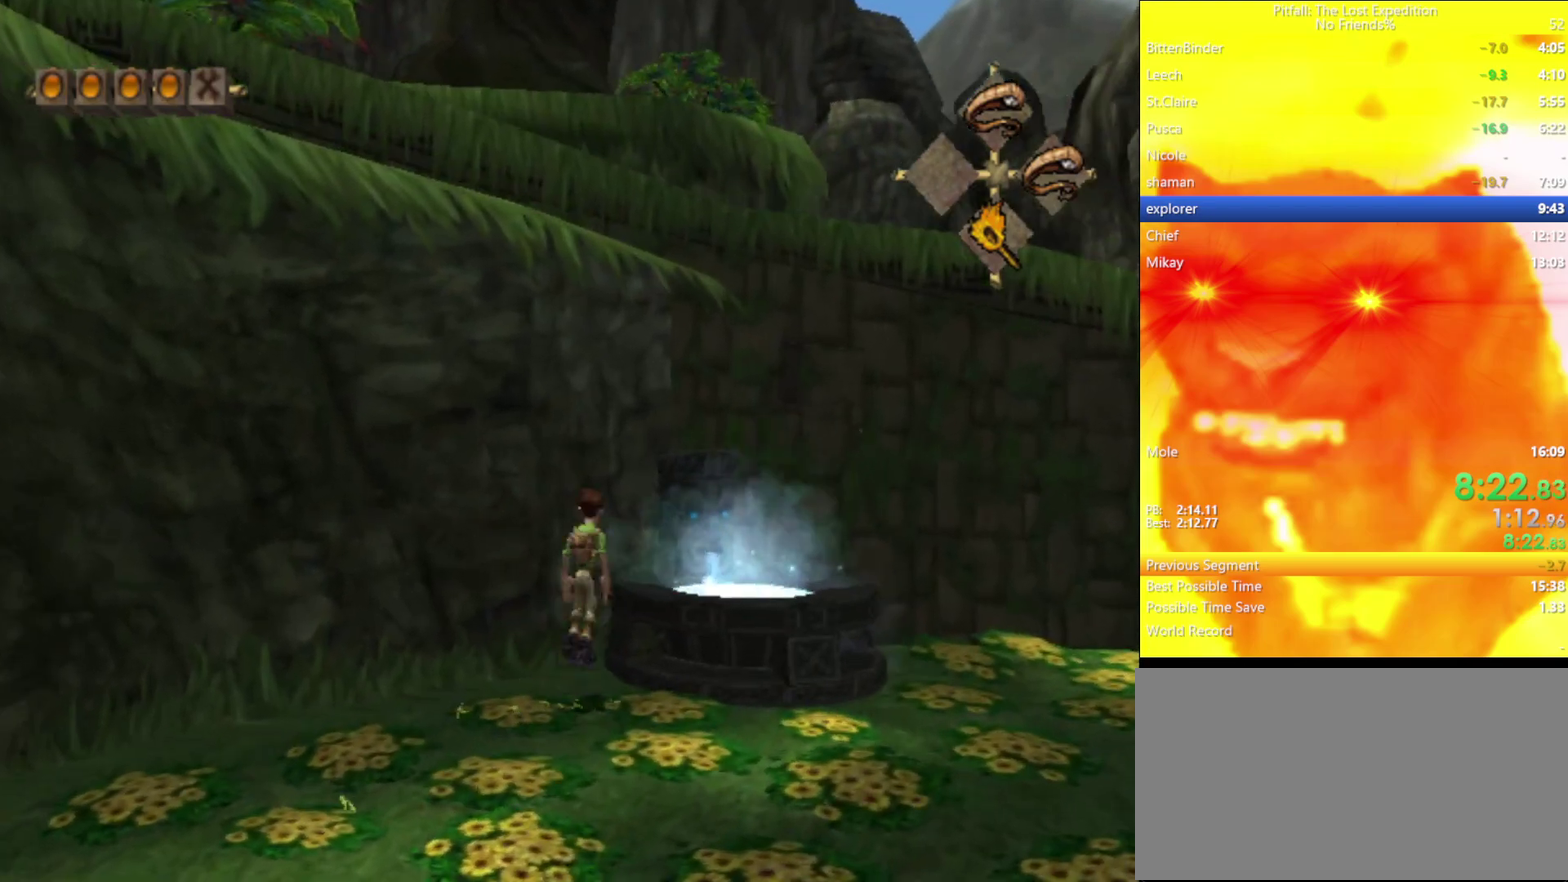
{"buttons": ["B"], "left_stick": "left", "right_stick": "center"}
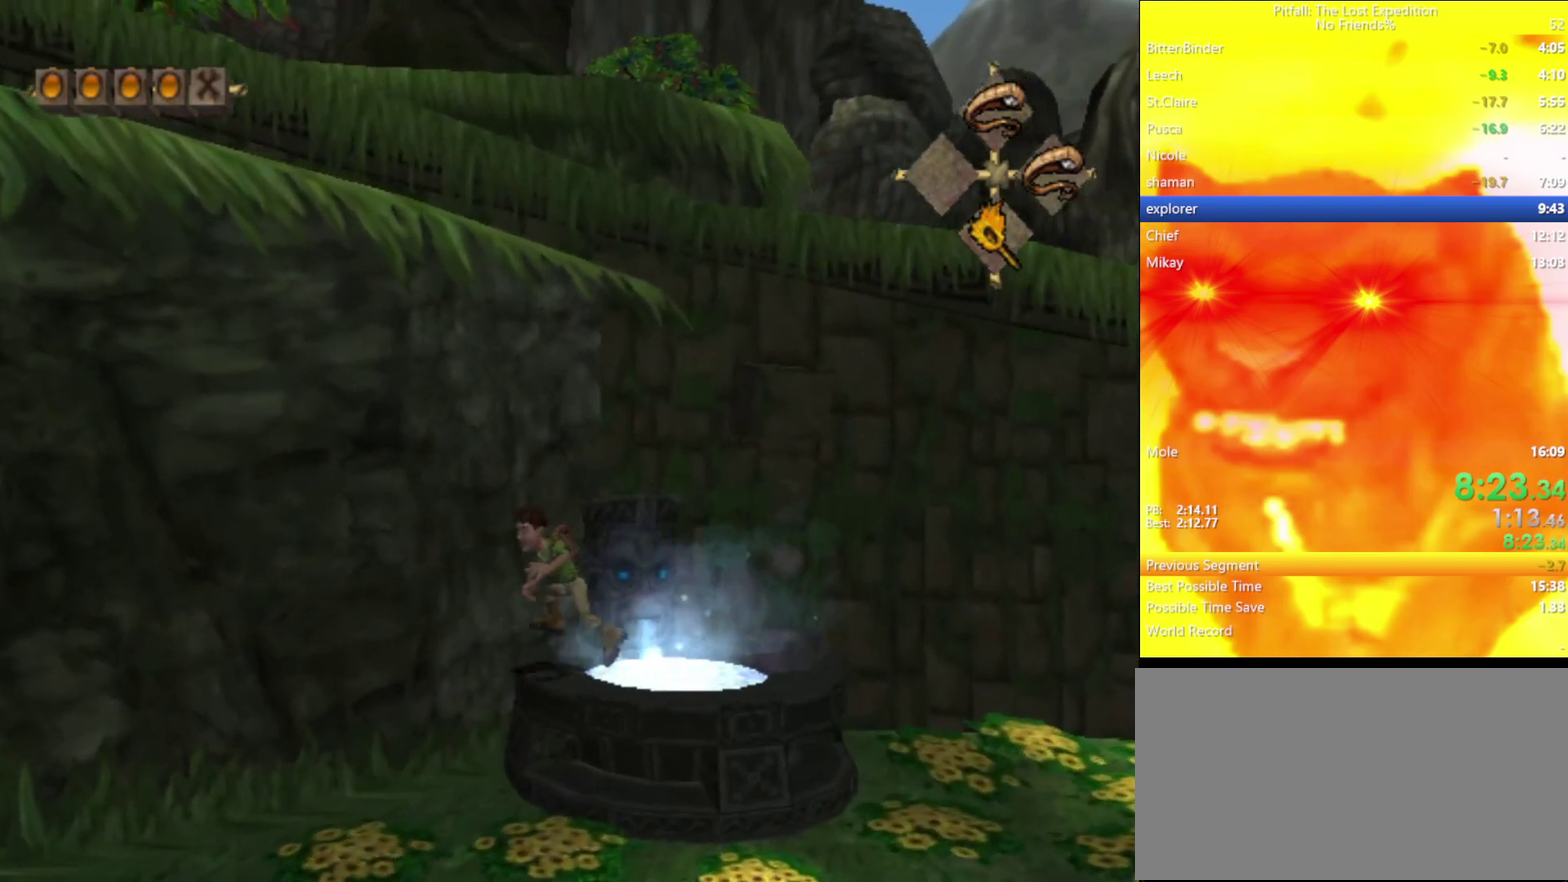
{"buttons": ["R1"], "left_stick": "down-left", "right_stick": "center", "events": [[17, "B", "up"], [83, "left_stick", "down-left"], [233, "left_stick", "center"], [300, "R1", "down"], [300, "left_stick", "down"], [383, "left_stick", "down-left"]]}
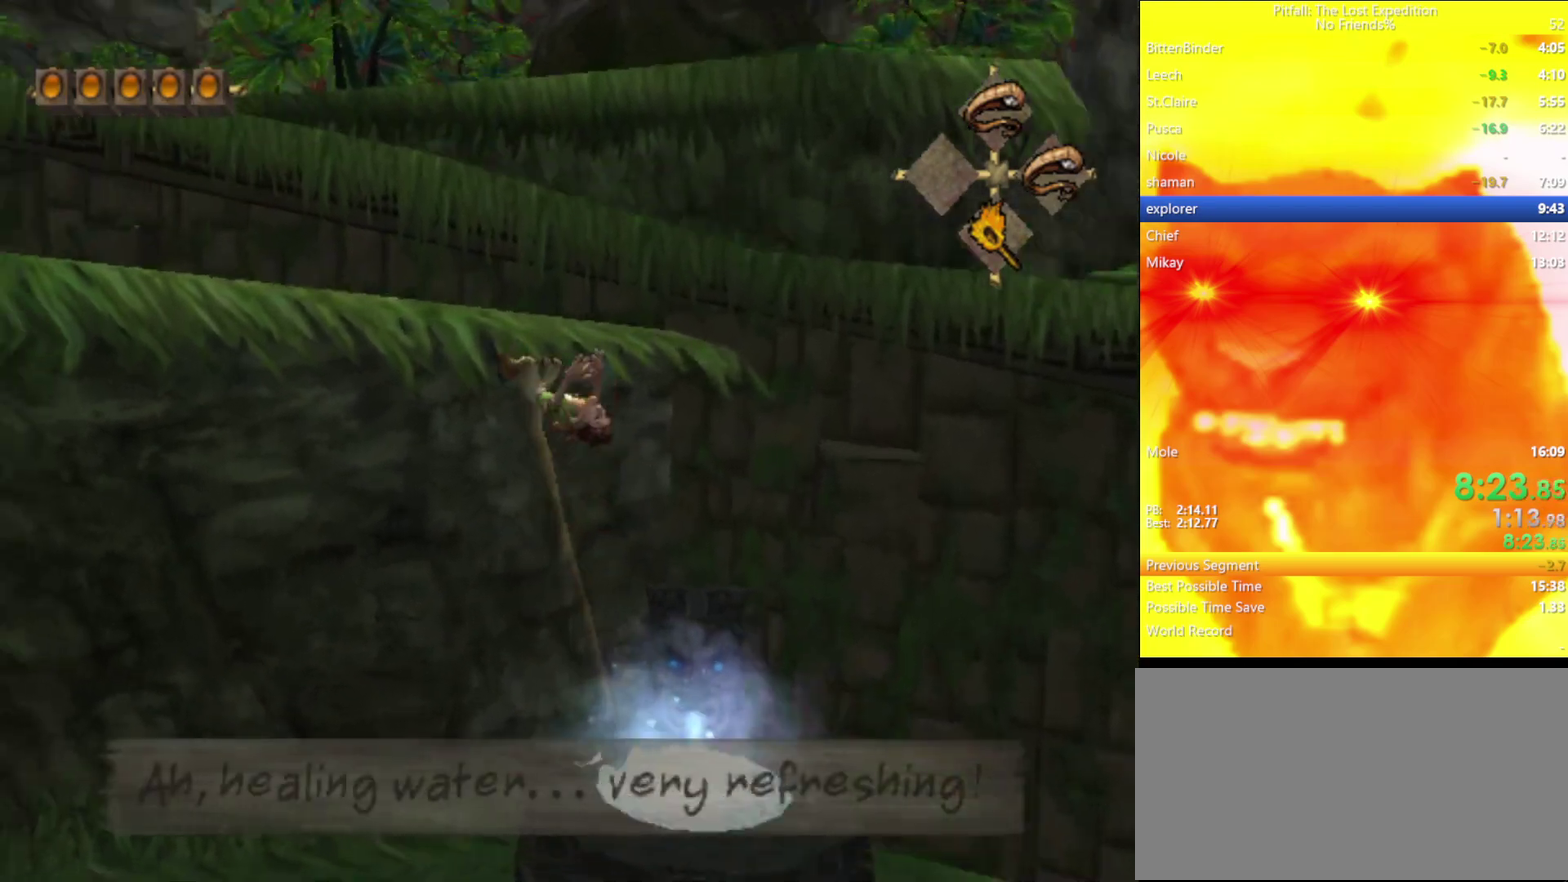
{"buttons": ["Y", "R1"], "left_stick": "up-left", "right_stick": "center", "events": [[67, "left_stick", "left"], [350, "Y", "down"], [417, "R1", "up"], [467, "R1", "down"], [467, "left_stick", "up-left"]]}